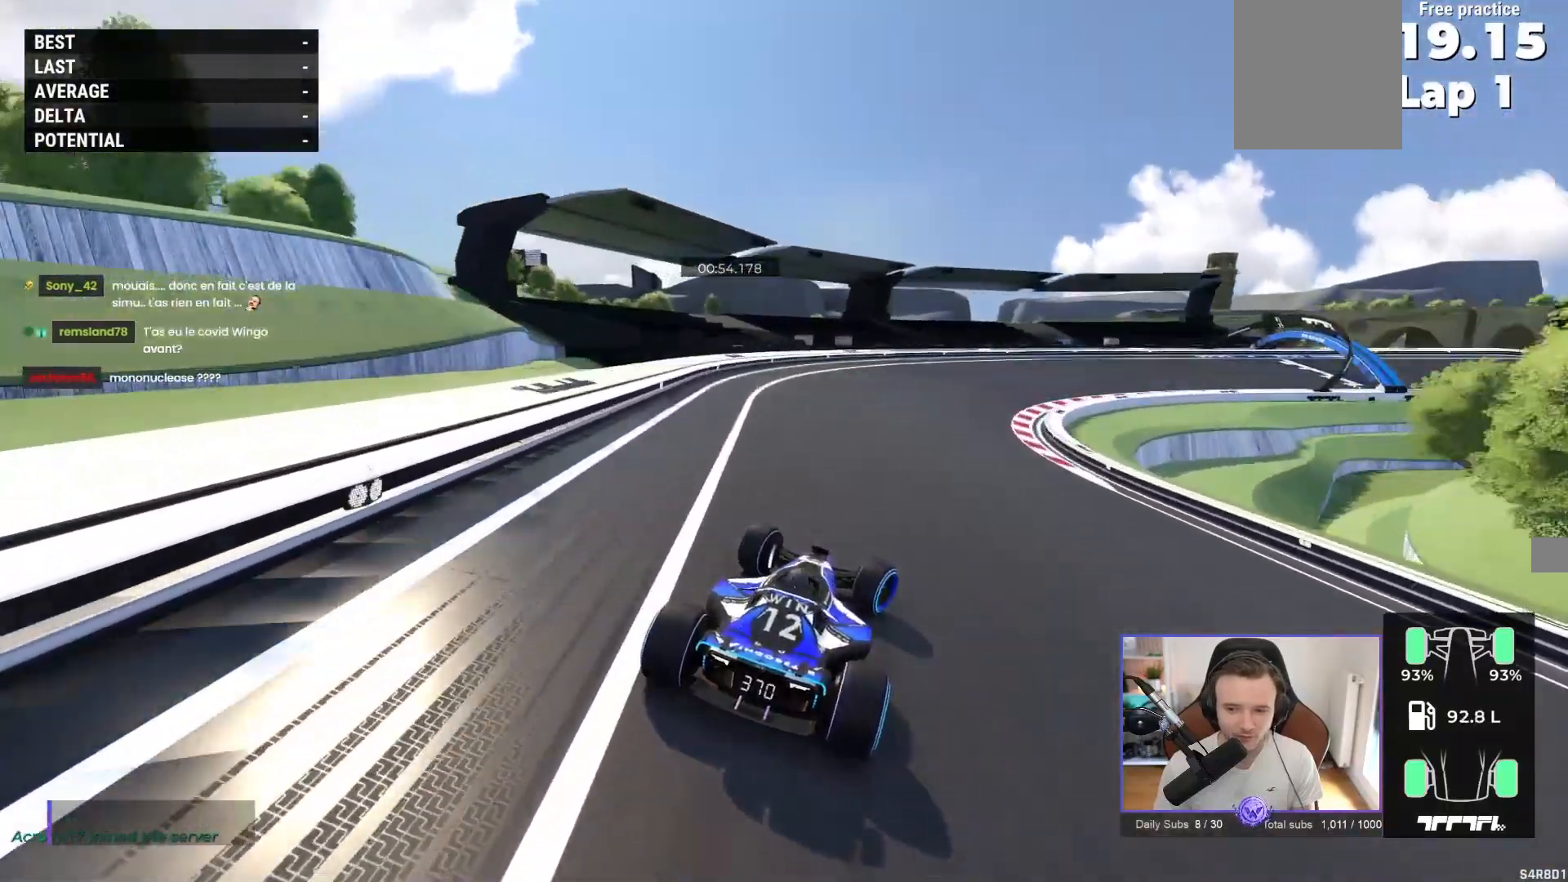
Gameplay with a controller (Xbox layout); each line is a JSON object with the inputs held at the frame after it. "events" lists button and stick changes between this image and that frame as [ms after this image, input, new state], when the widget could be followed in between. Not read: right_stick.
{"buttons": ["A"], "left_stick": "right", "events": [[267, "R1", "up"]]}
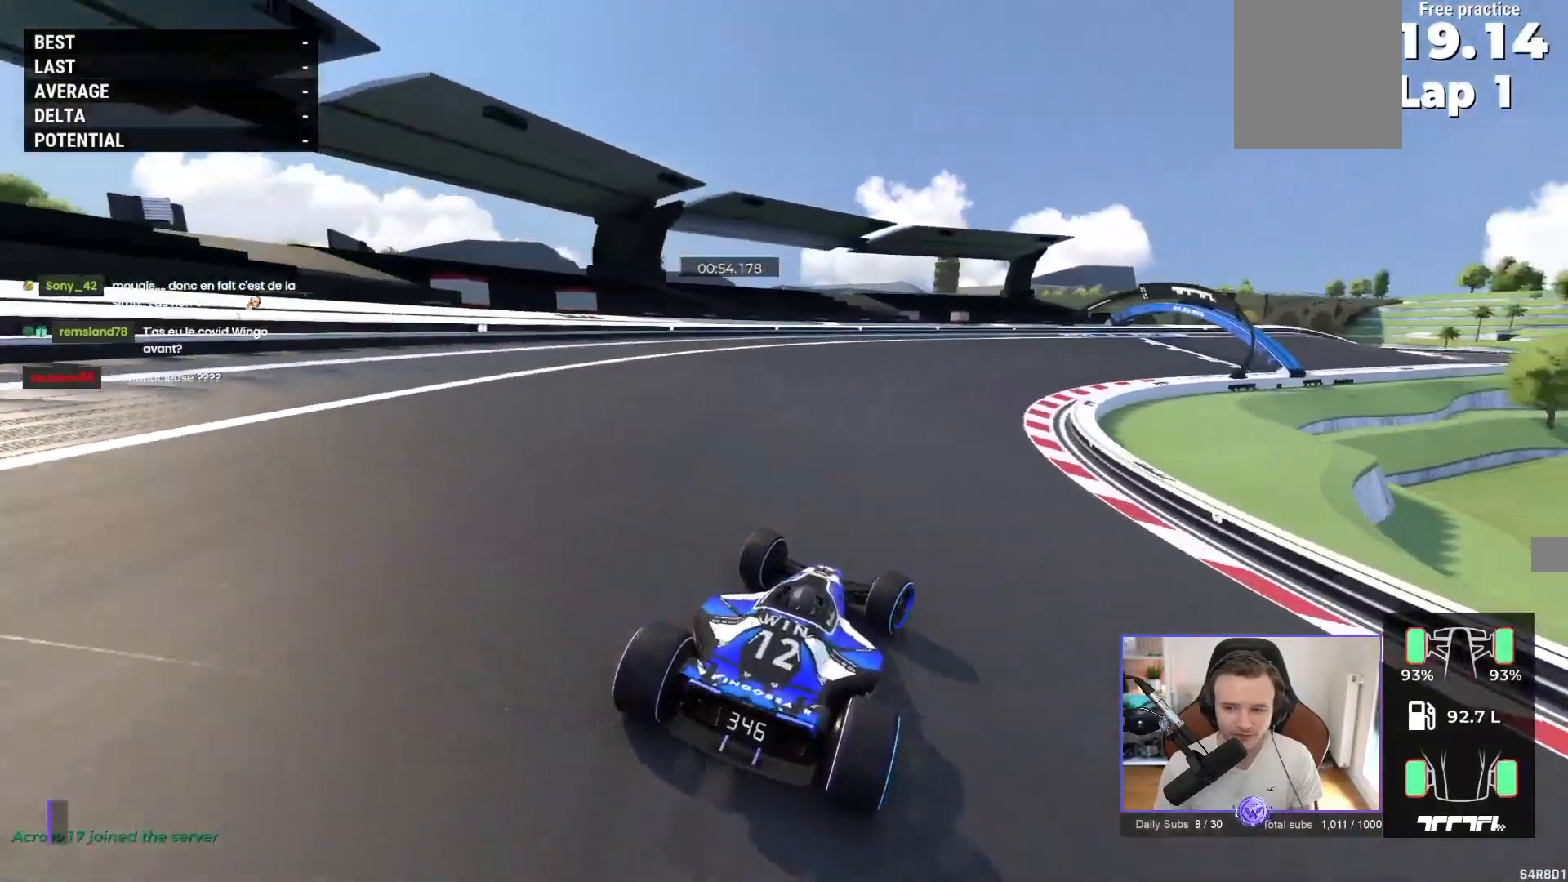
{"buttons": ["A"], "left_stick": "right", "events": [[50, "R1", "down"], [300, "R1", "up"]]}
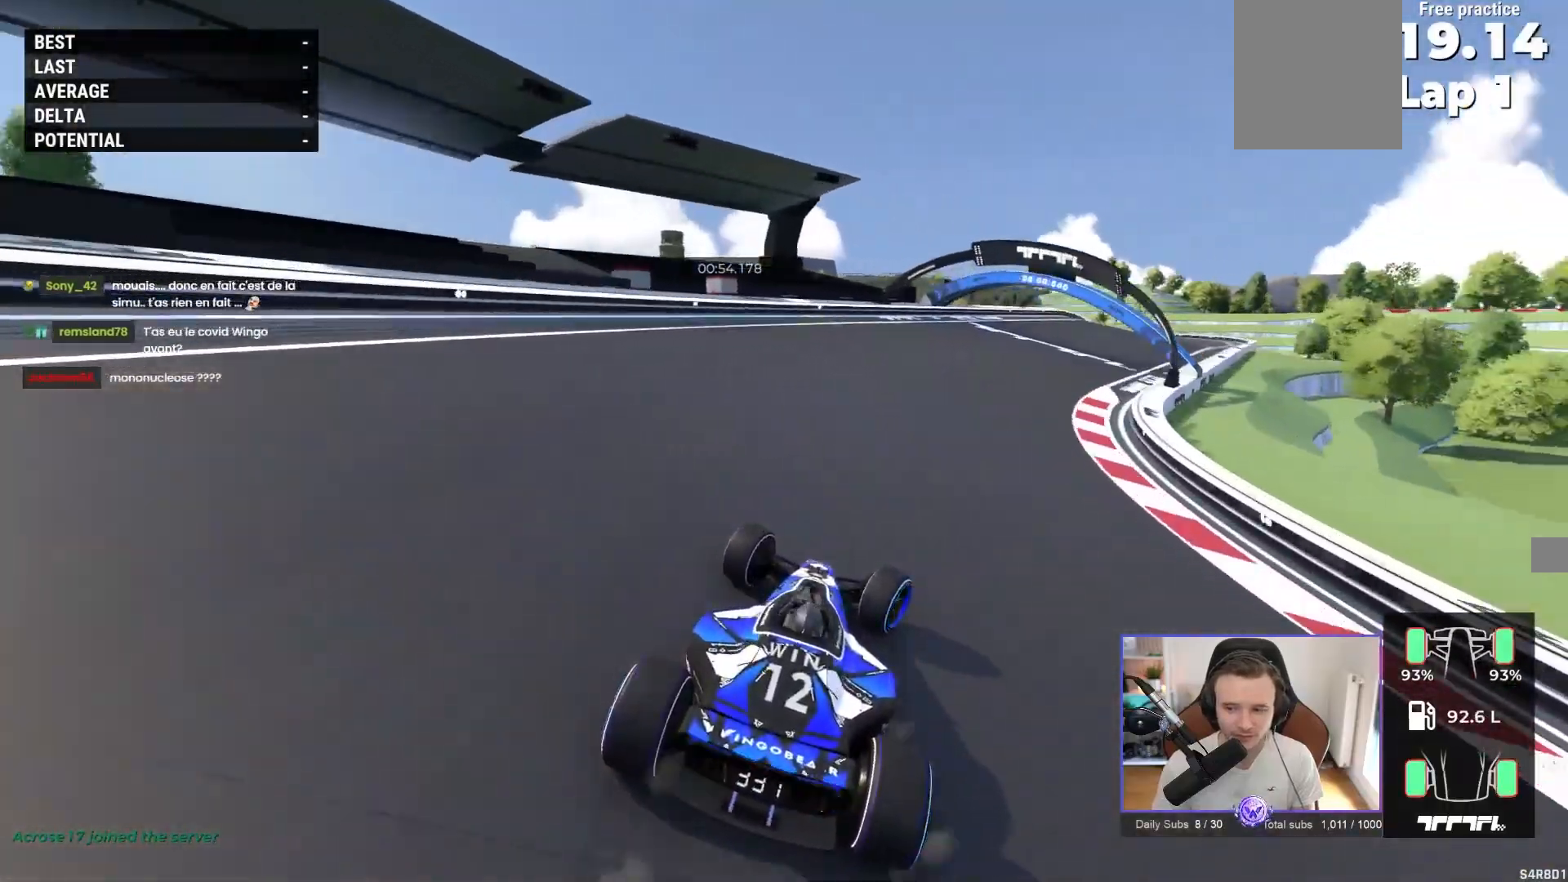
{"buttons": ["A"], "left_stick": "right", "events": []}
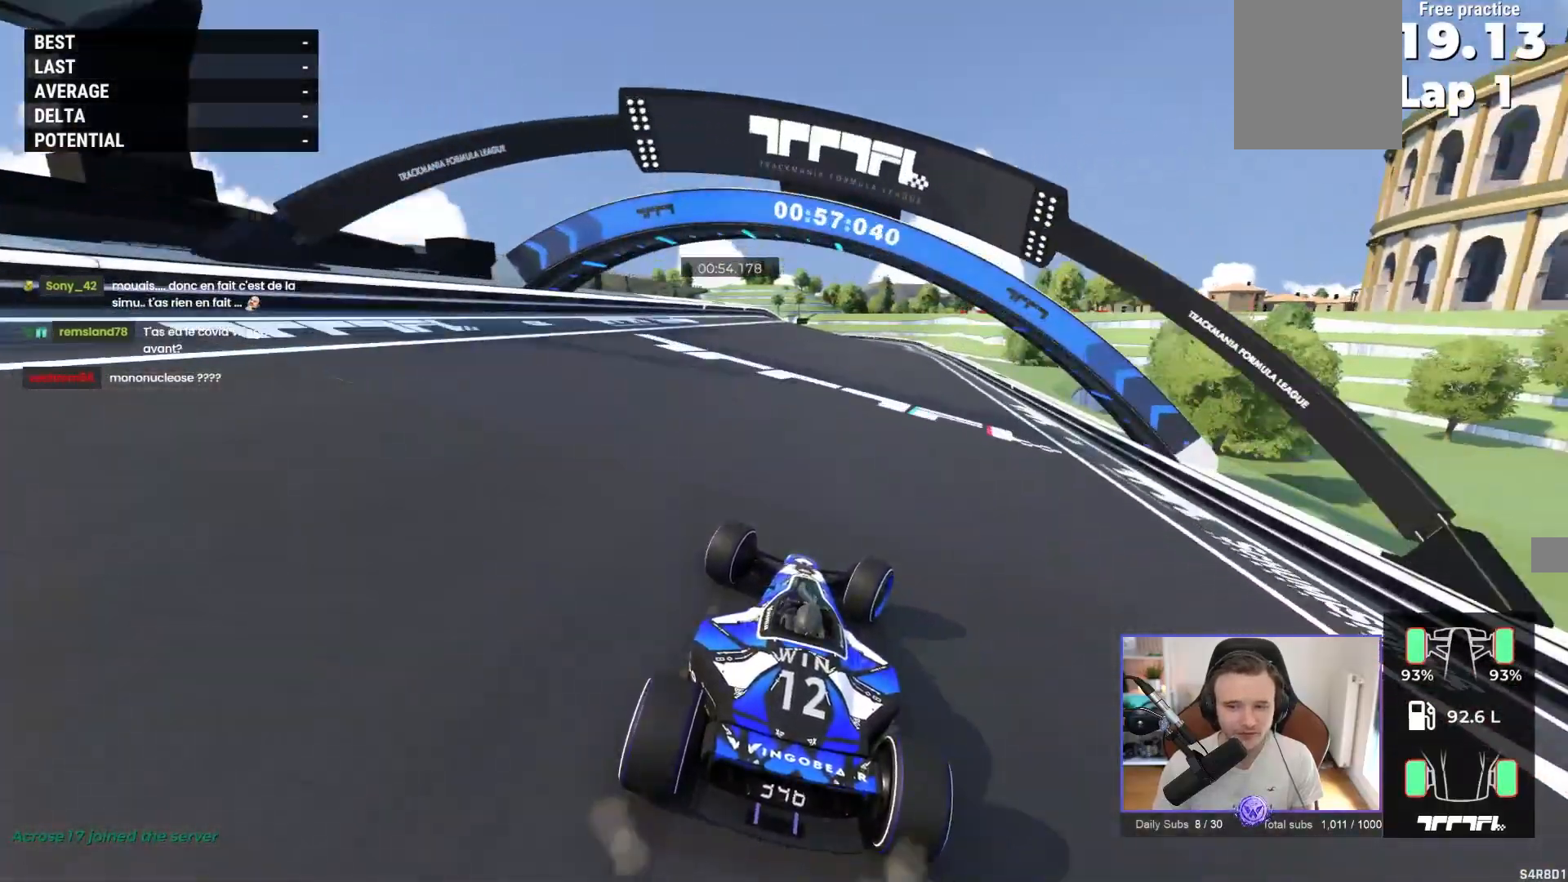
{"buttons": ["A"], "left_stick": "left", "events": [[233, "left_stick", "center"], [283, "left_stick", "left"]]}
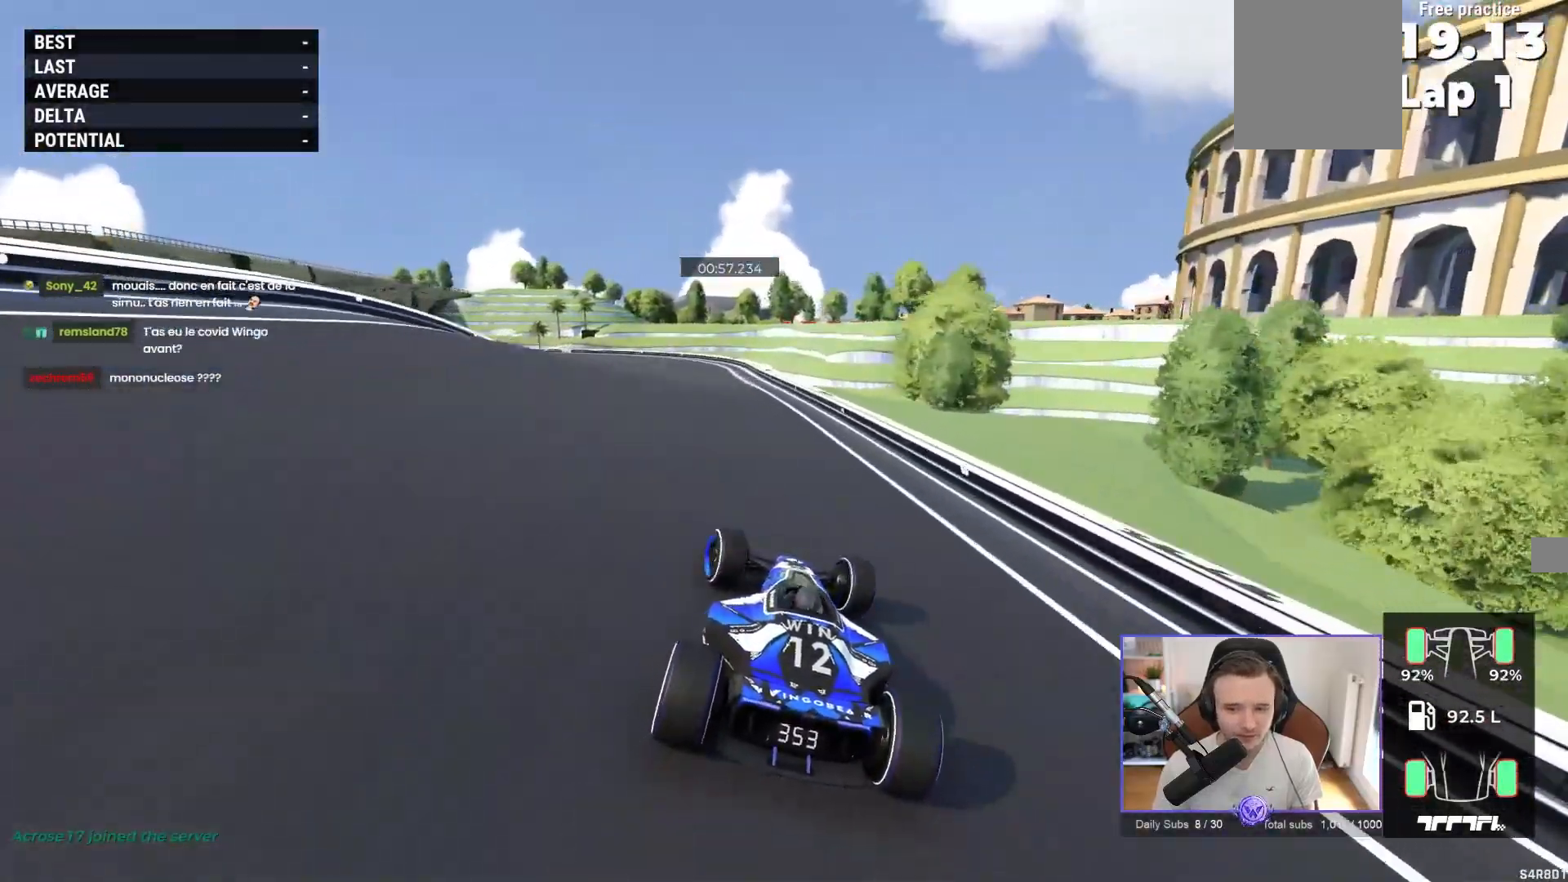
{"buttons": ["A", "R1"], "left_stick": "up-left", "events": [[67, "R1", "down"], [133, "left_stick", "up-left"]]}
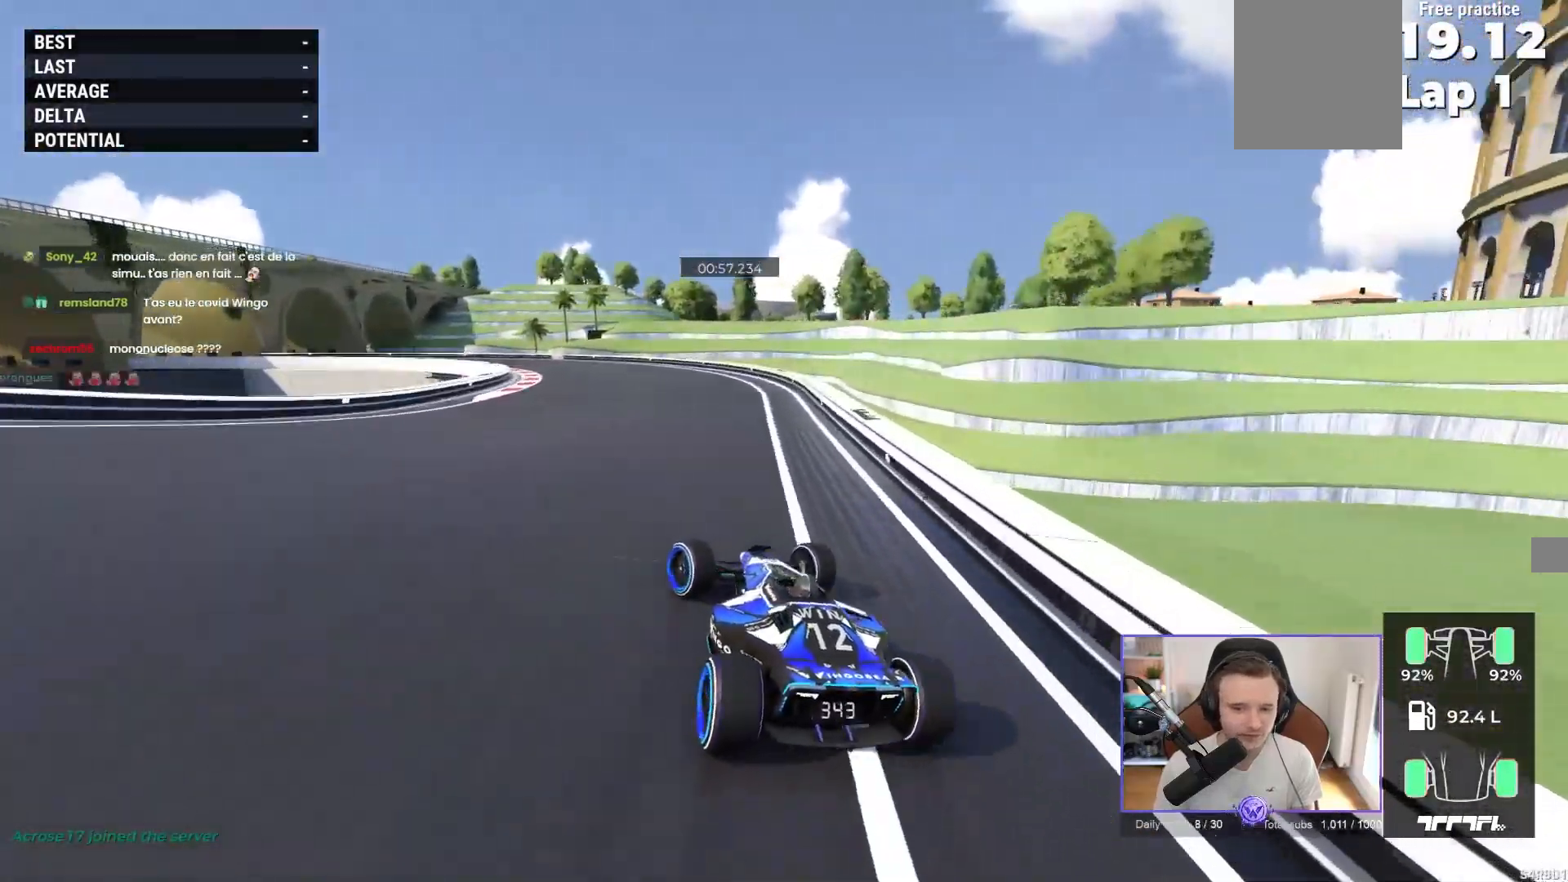
{"buttons": ["A"], "left_stick": "up-left", "events": [[50, "left_stick", "left"], [100, "R1", "up"], [150, "left_stick", "up-left"]]}
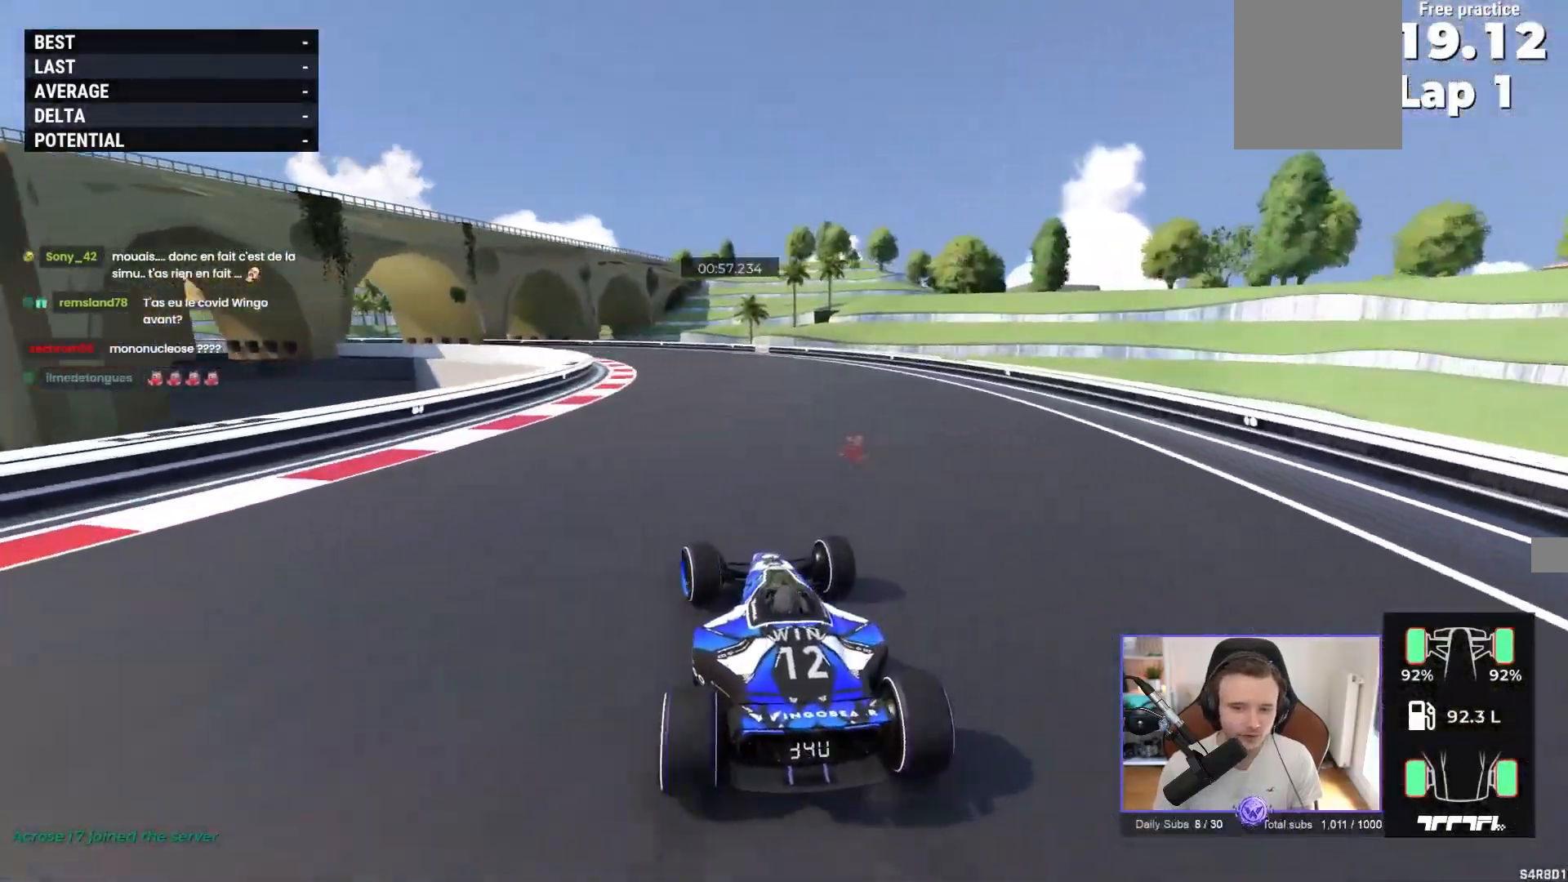
{"buttons": ["A"], "left_stick": "up-left", "events": []}
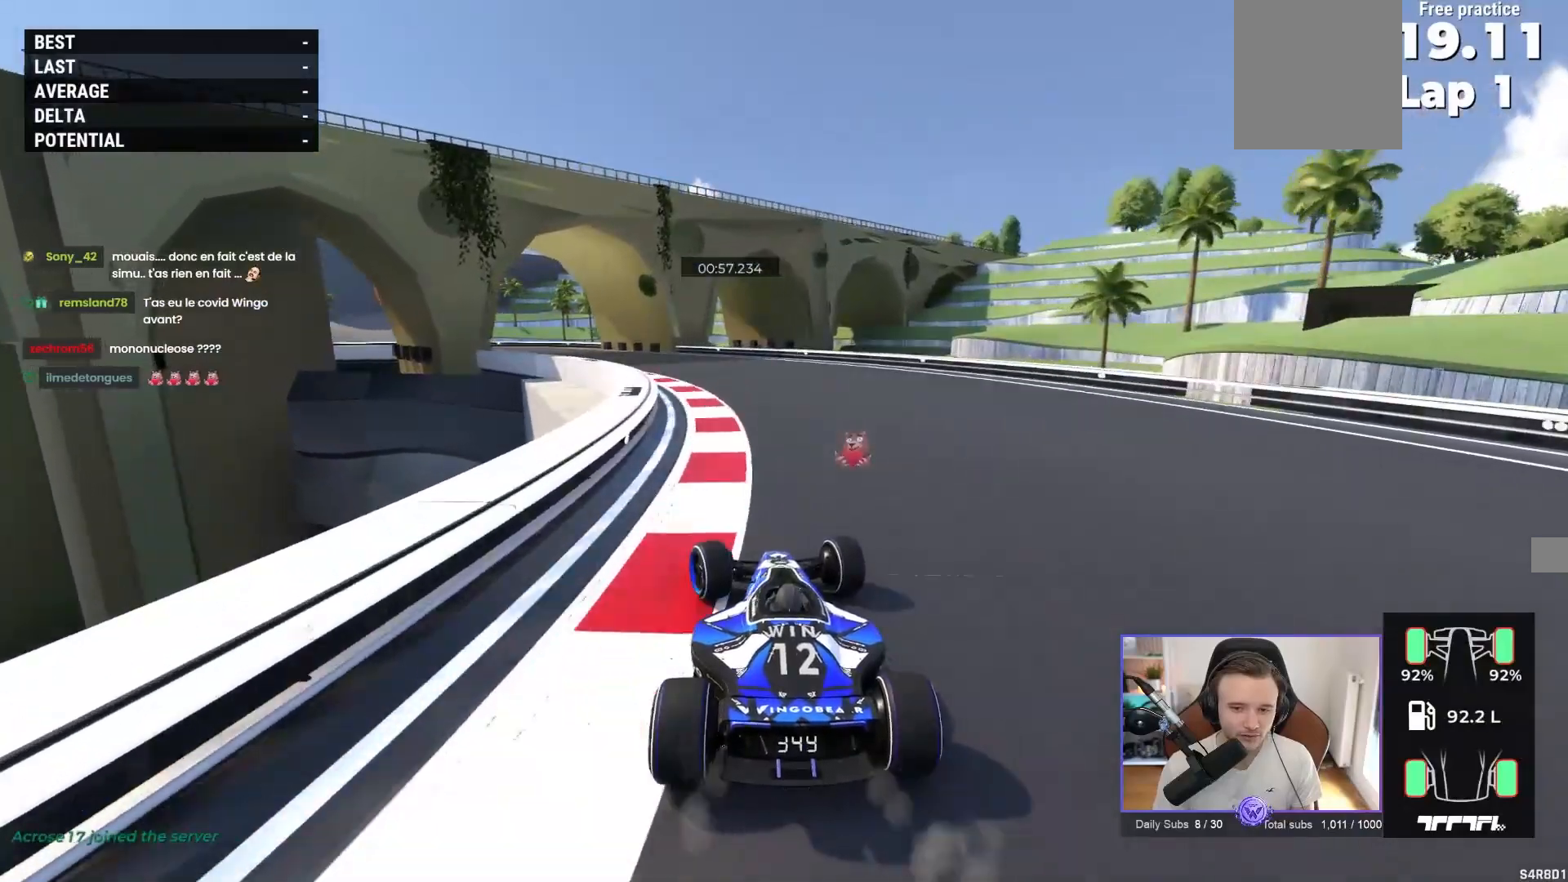
{"buttons": [], "left_stick": "up-left", "events": [[450, "A", "up"]]}
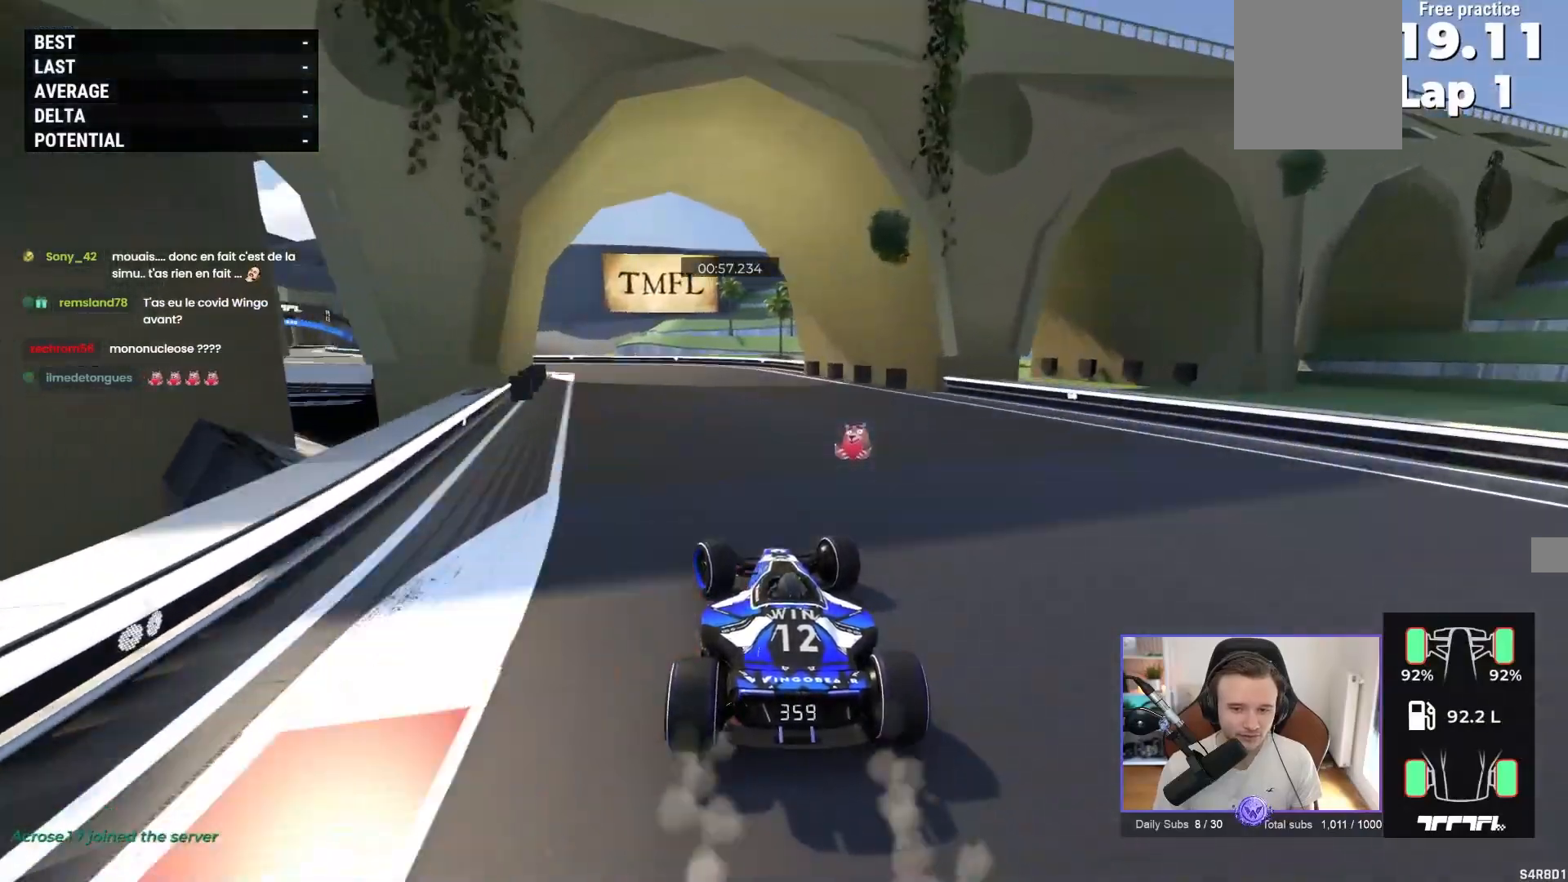
{"buttons": [], "left_stick": "up-left", "events": []}
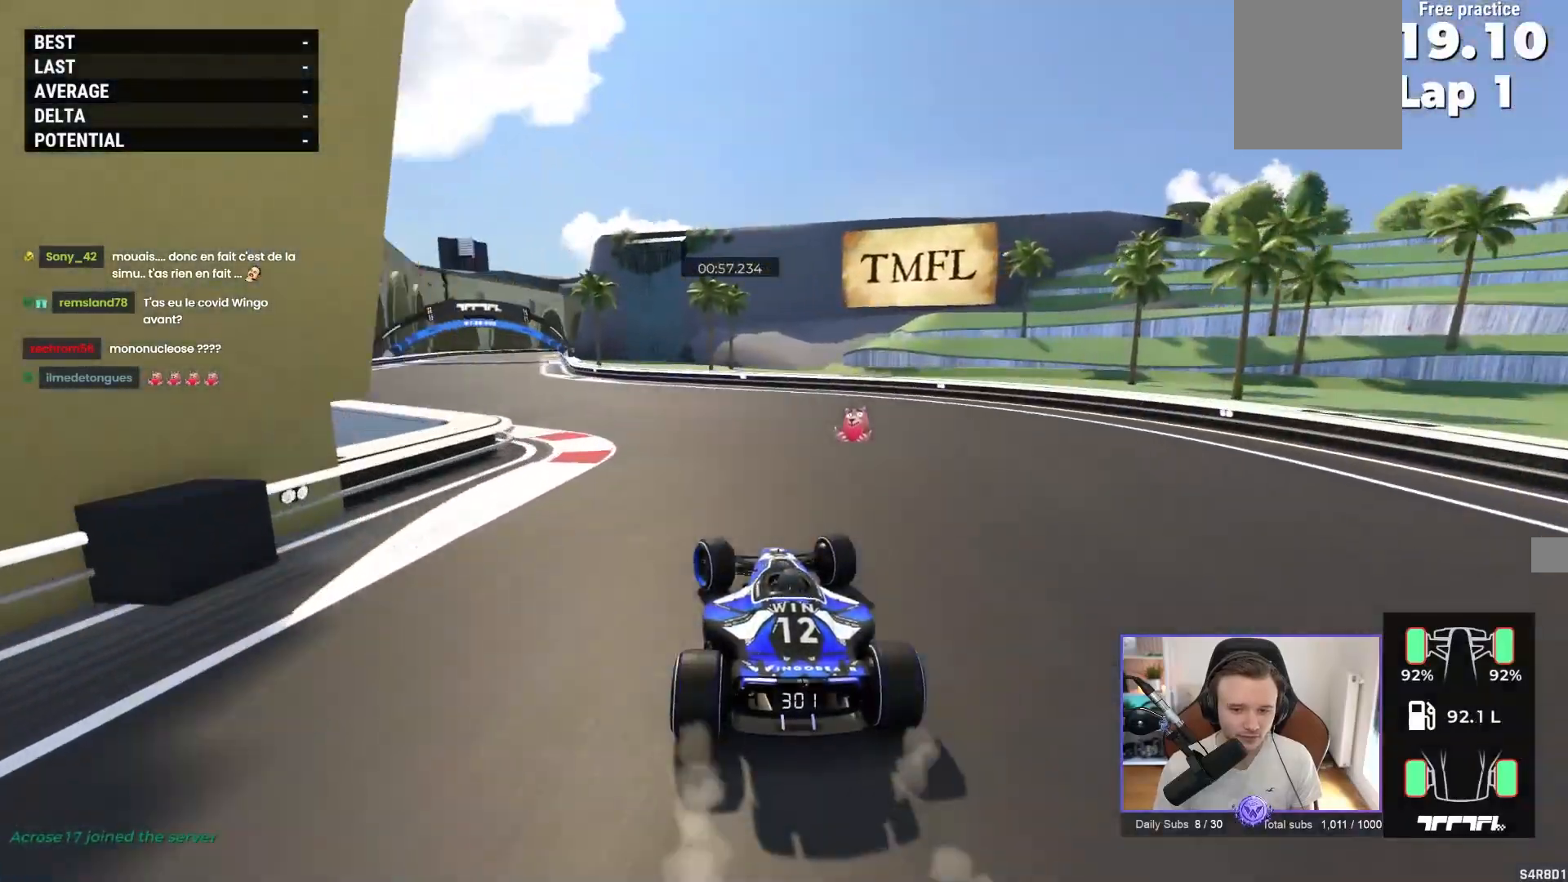
{"buttons": ["A"], "left_stick": "up-left", "events": [[300, "A", "down"]]}
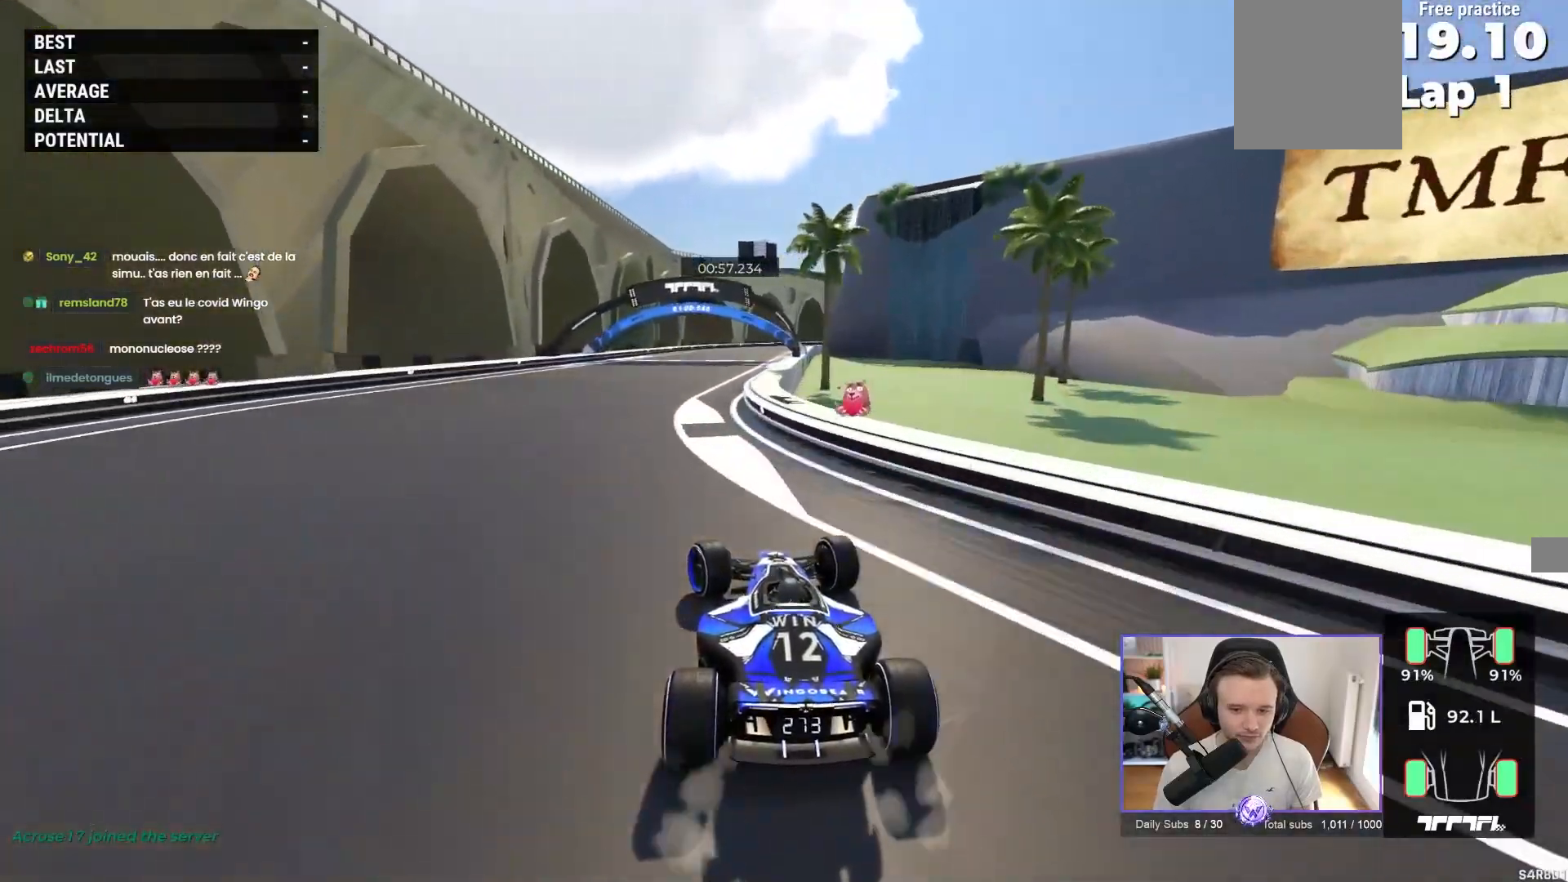
{"buttons": ["A"], "left_stick": "center", "events": [[233, "left_stick", "right"], [467, "left_stick", "center"]]}
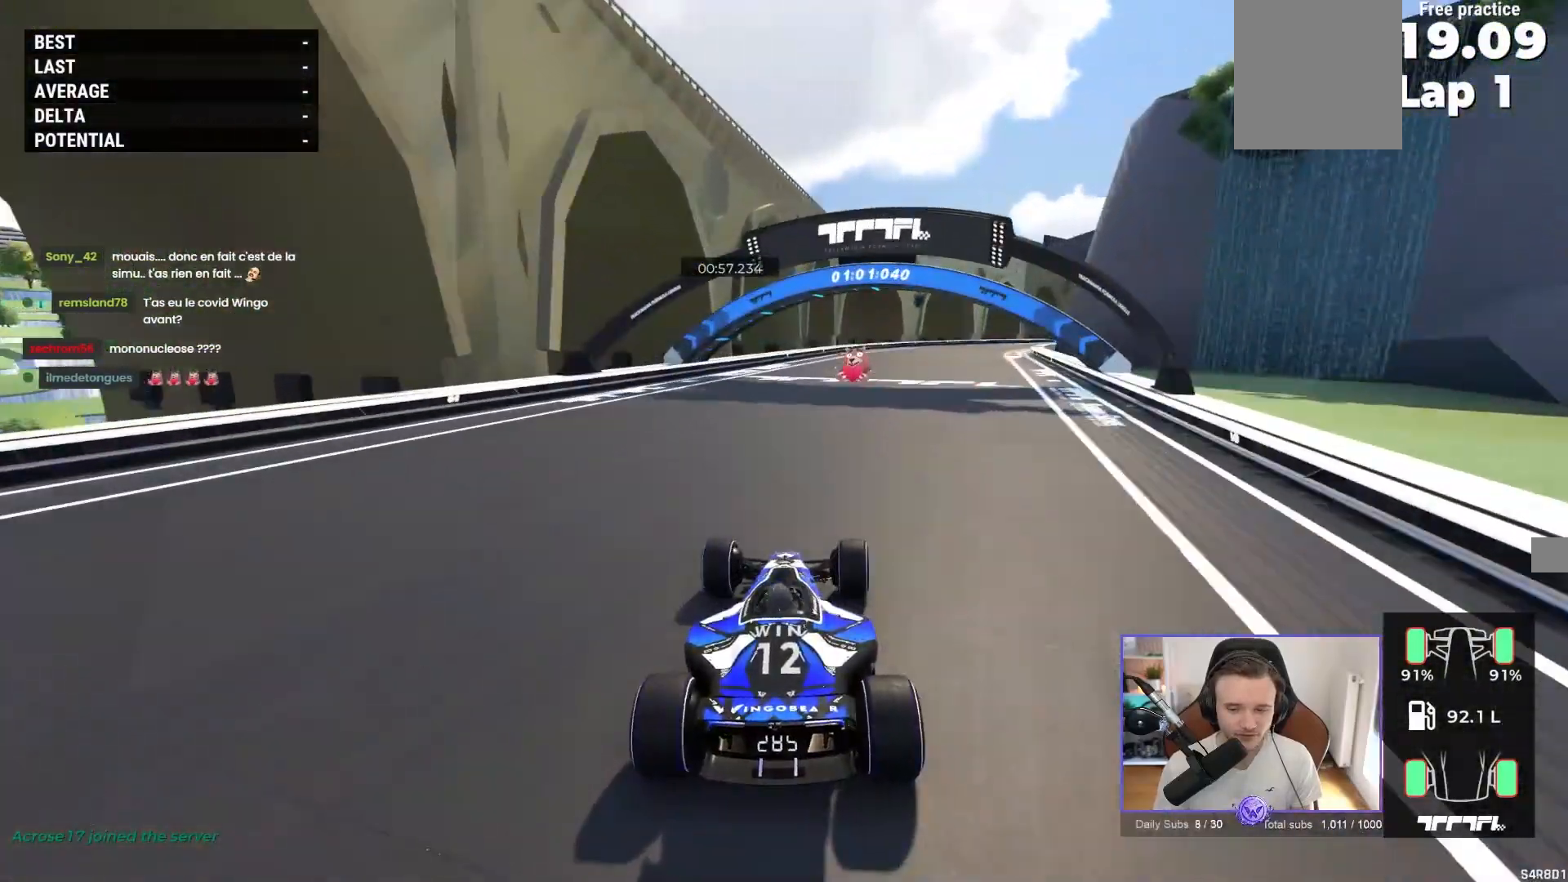
{"buttons": ["A"], "left_stick": "right", "events": [[200, "left_stick", "right"]]}
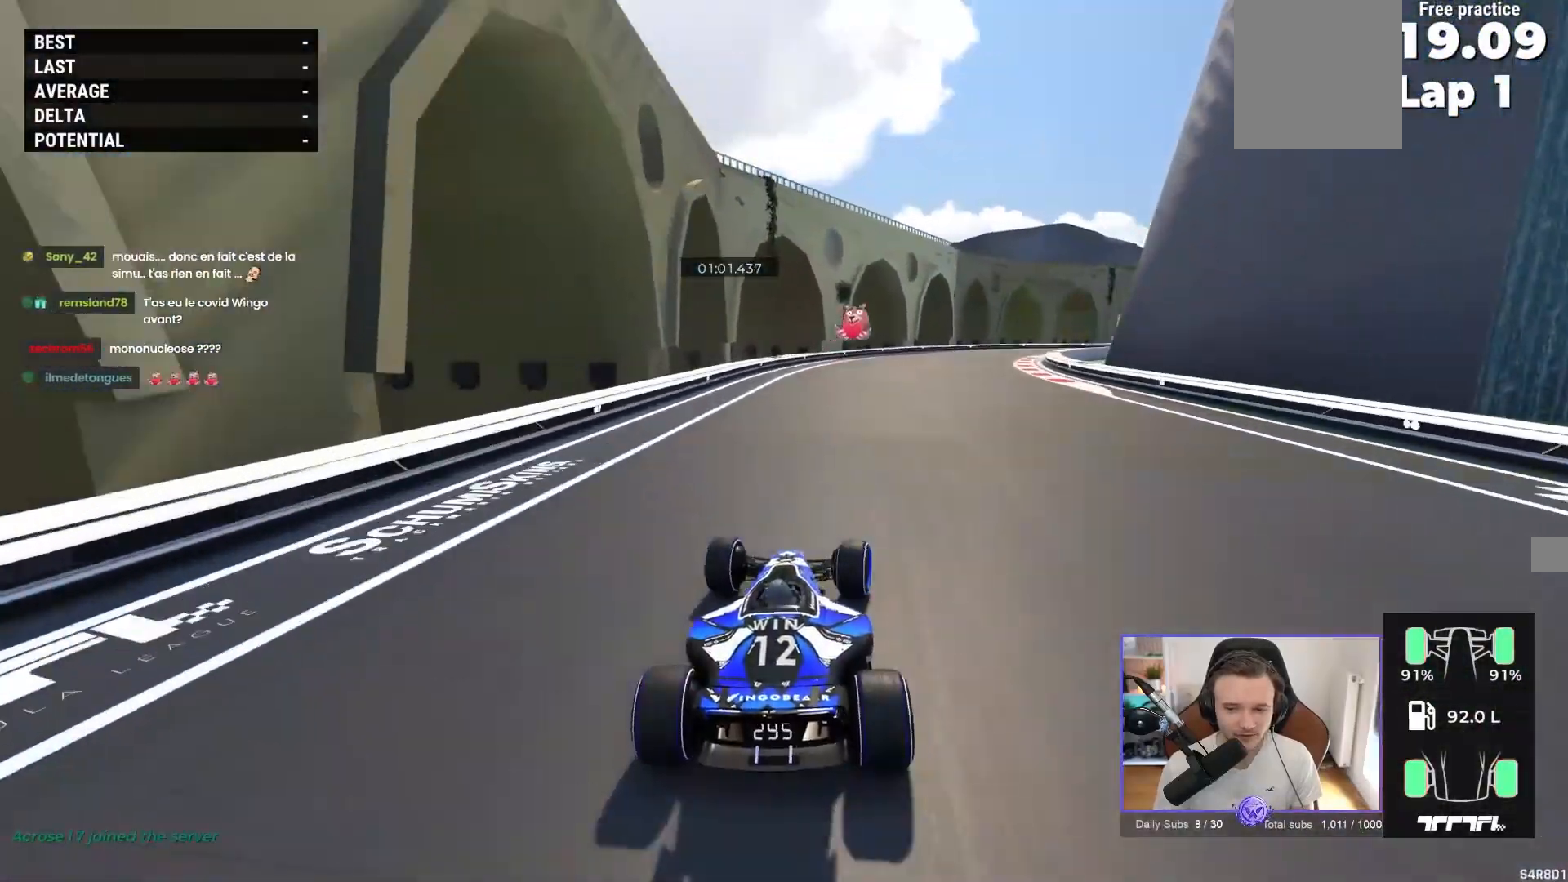
{"buttons": ["A"], "left_stick": "right", "events": [[133, "left_stick", "center"], [217, "left_stick", "right"]]}
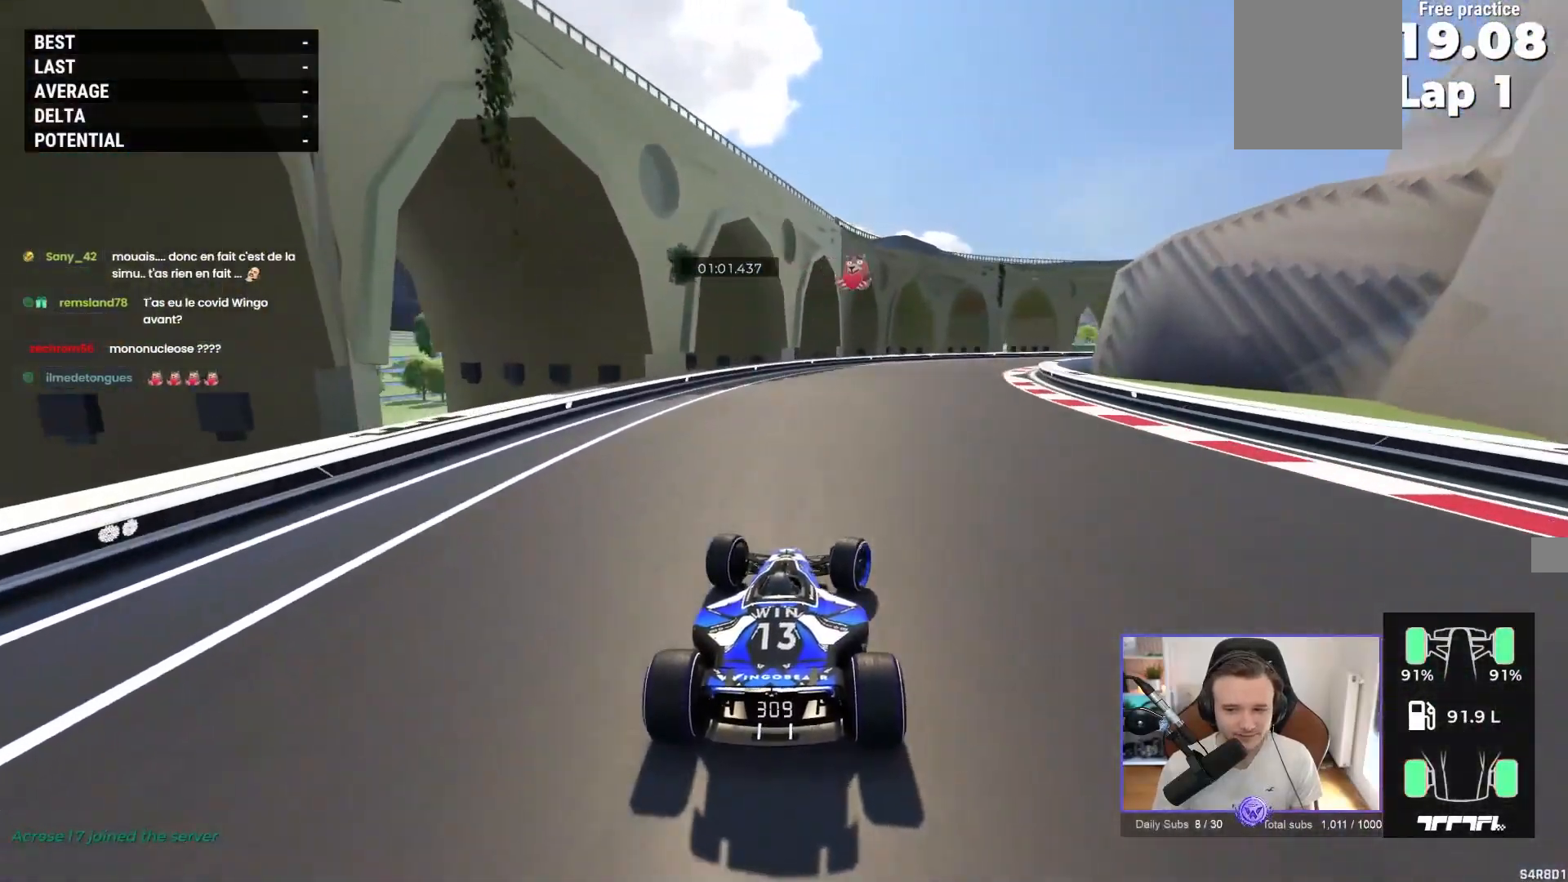
{"buttons": ["A"], "left_stick": "right", "events": []}
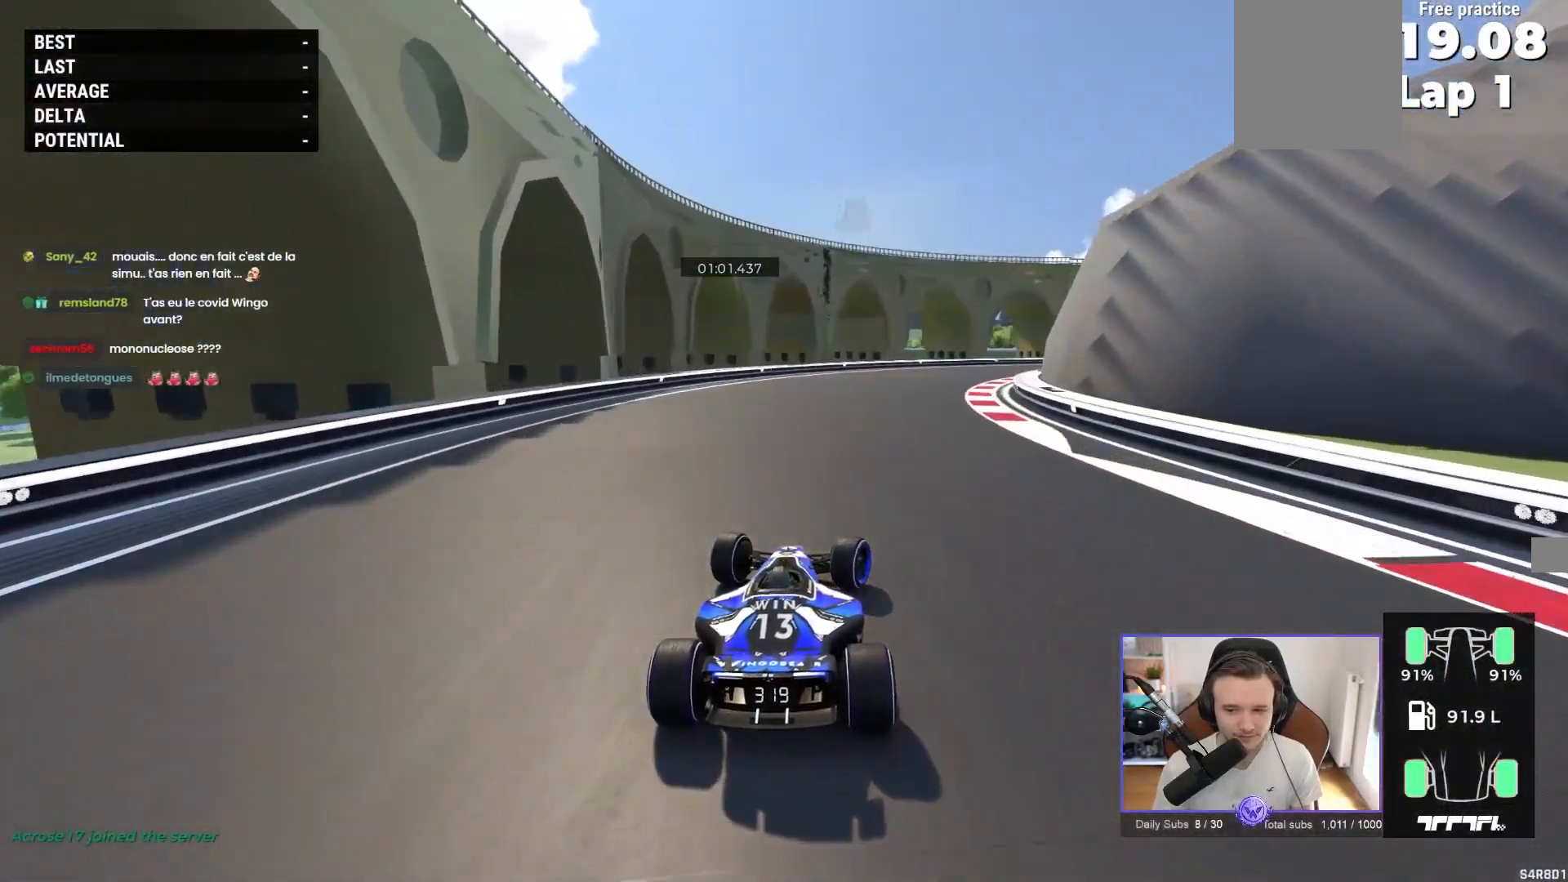
{"buttons": [], "left_stick": "right", "events": [[400, "A", "up"]]}
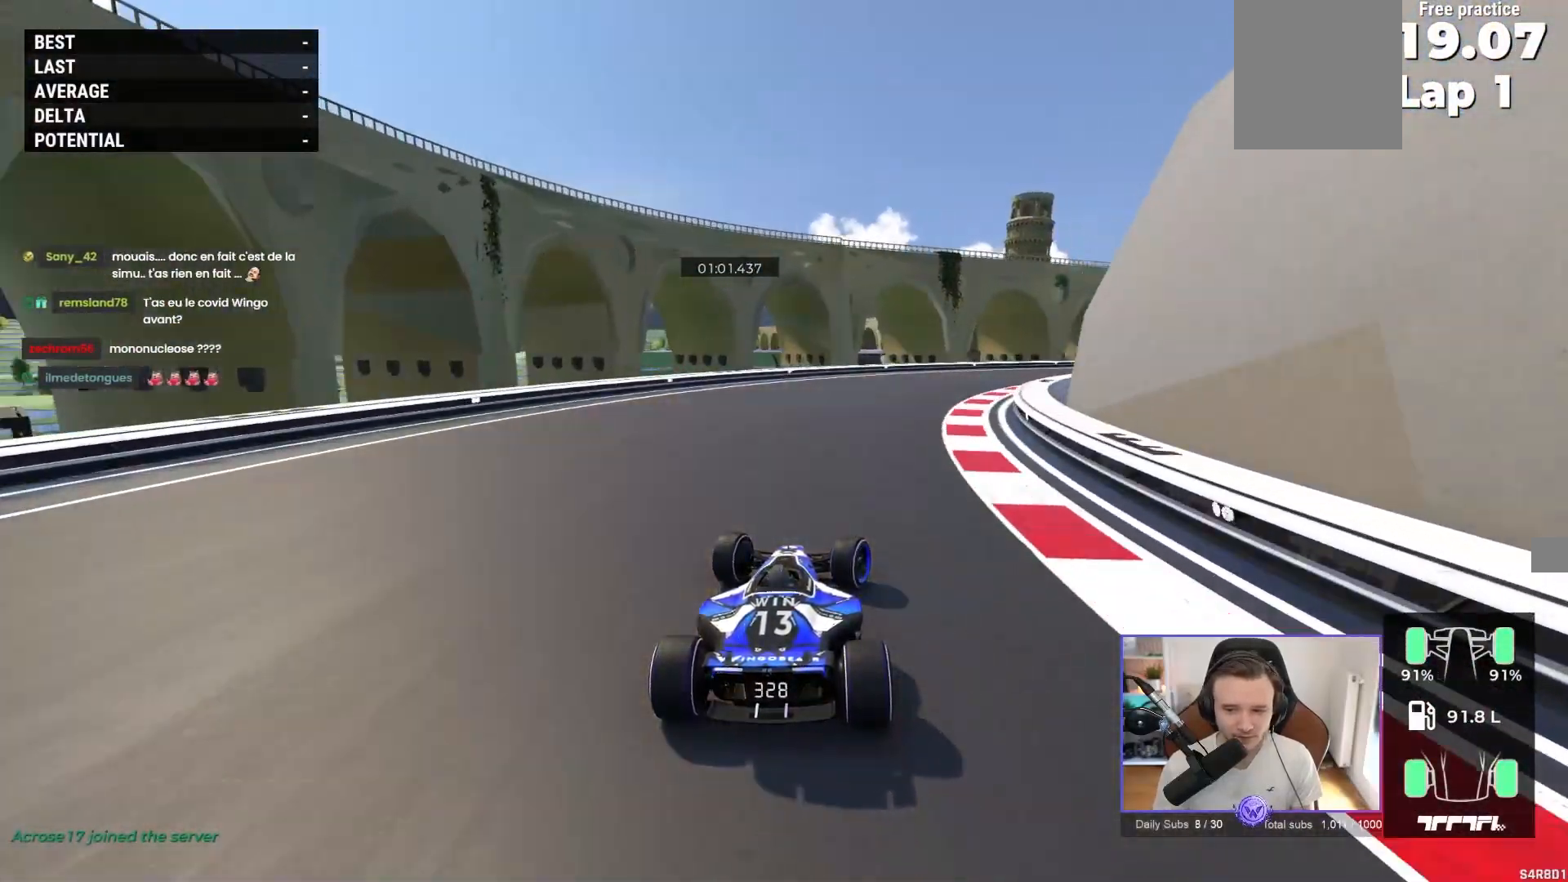
{"buttons": ["A"], "left_stick": "right", "events": [[133, "A", "down"]]}
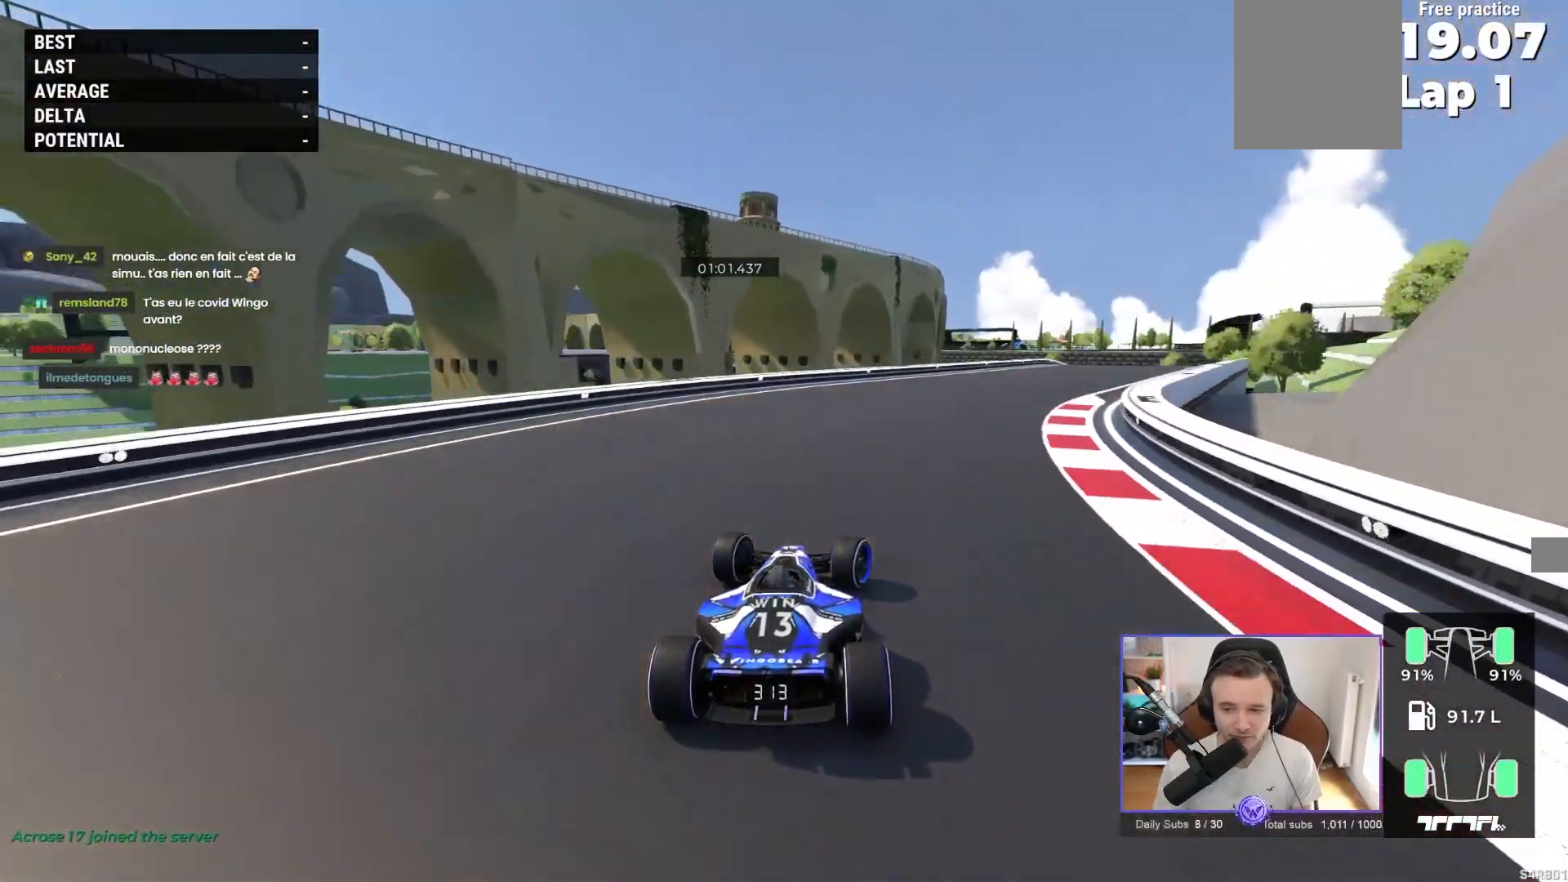
{"buttons": ["A"], "left_stick": "right", "events": []}
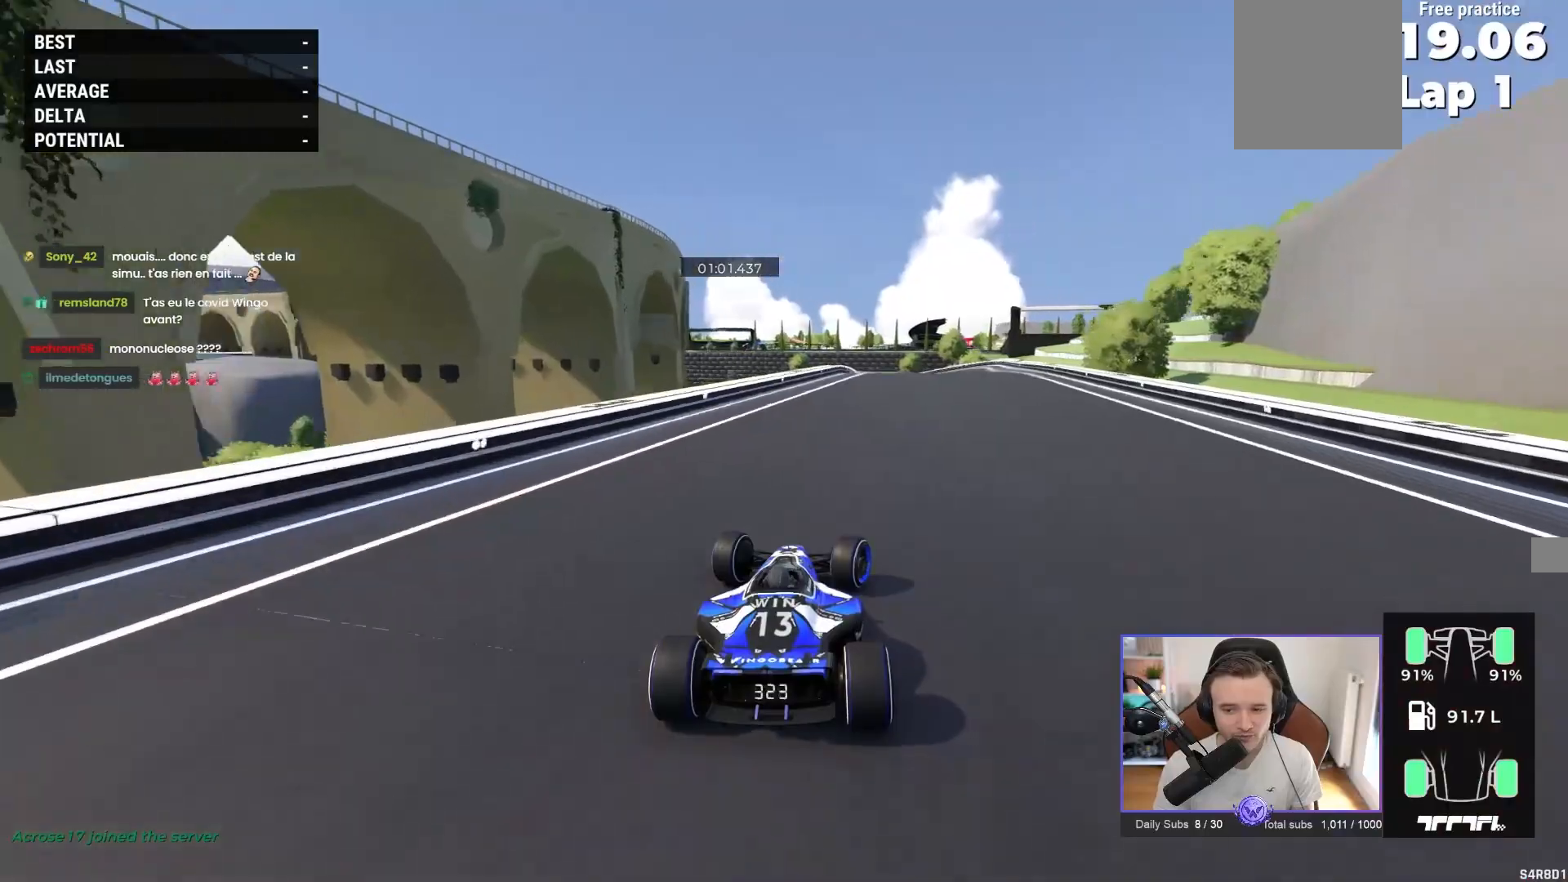
{"buttons": ["A"], "left_stick": "up-left", "events": [[433, "left_stick", "up-left"]]}
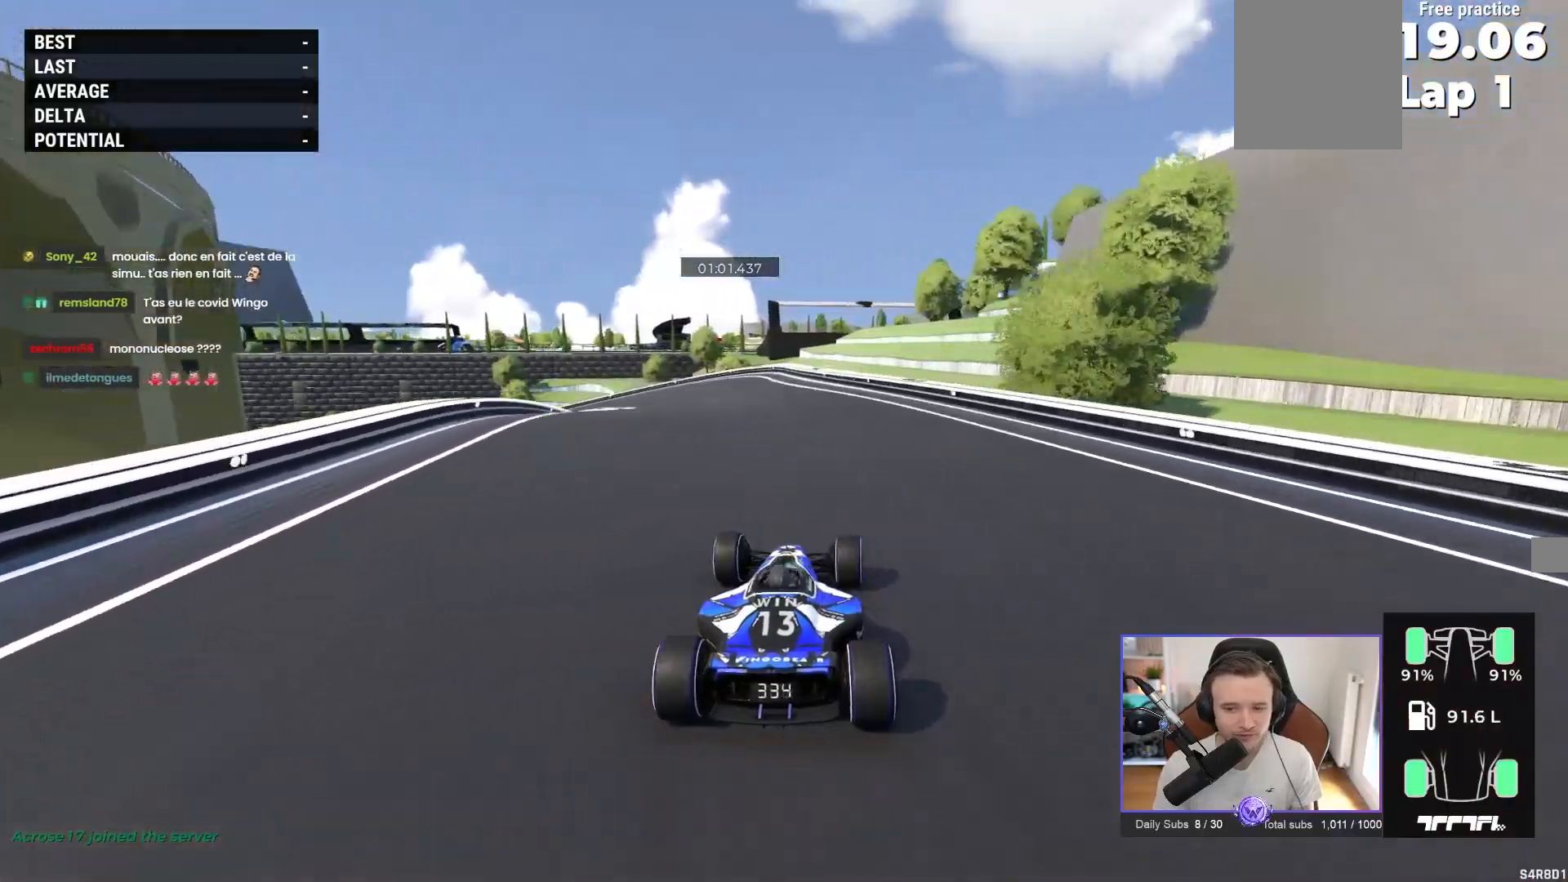
{"buttons": ["R1"], "left_stick": "left", "events": [[67, "left_stick", "left"], [267, "R1", "down"], [400, "A", "up"]]}
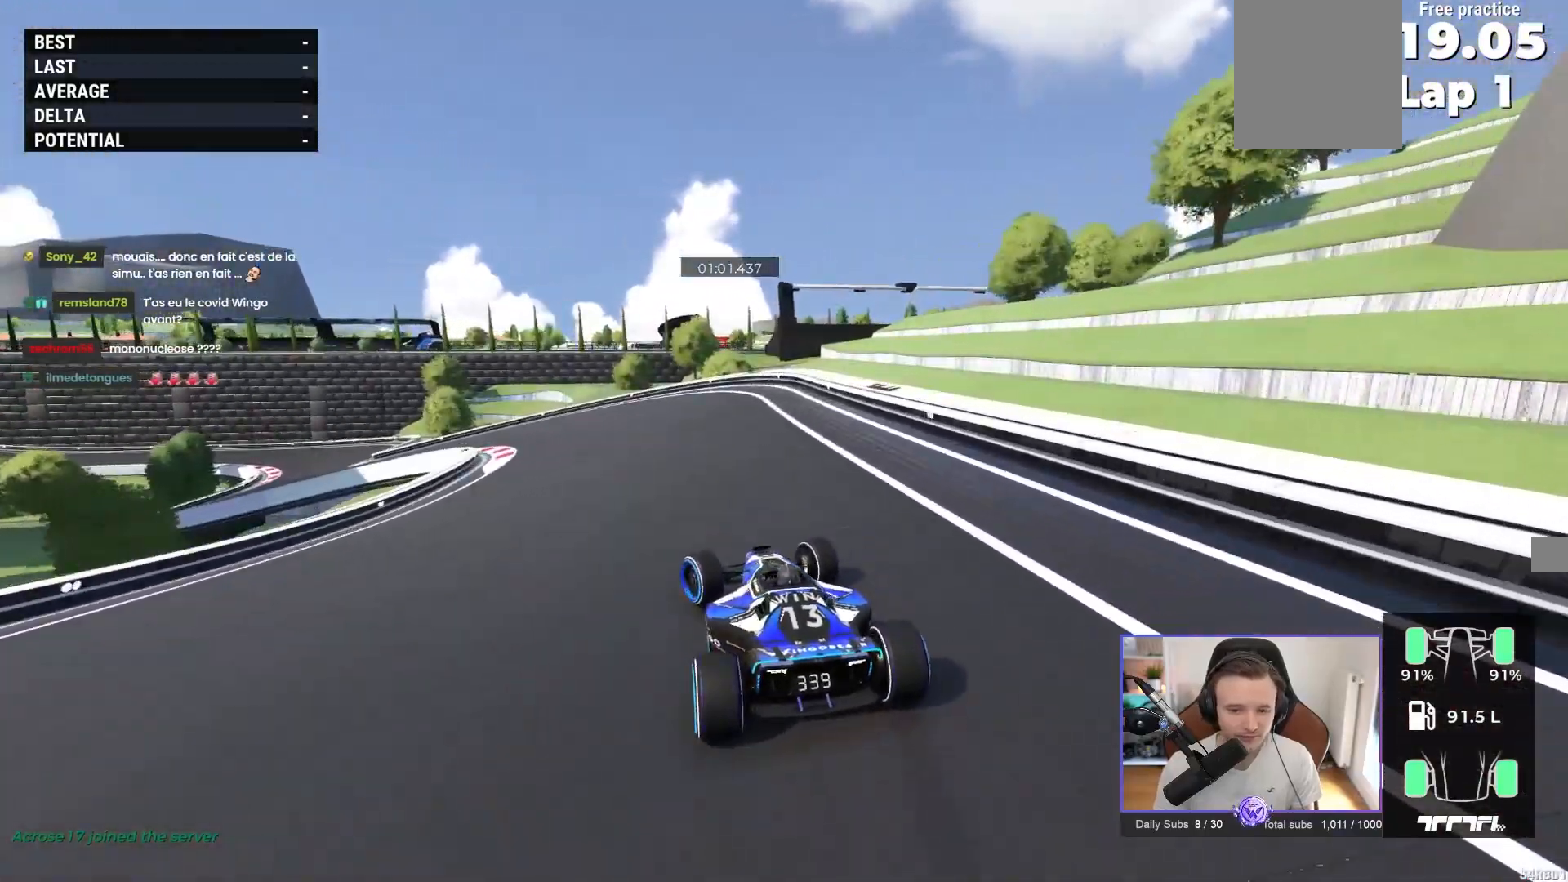
{"buttons": ["A"], "left_stick": "left", "events": [[67, "R1", "up"], [183, "A", "down"]]}
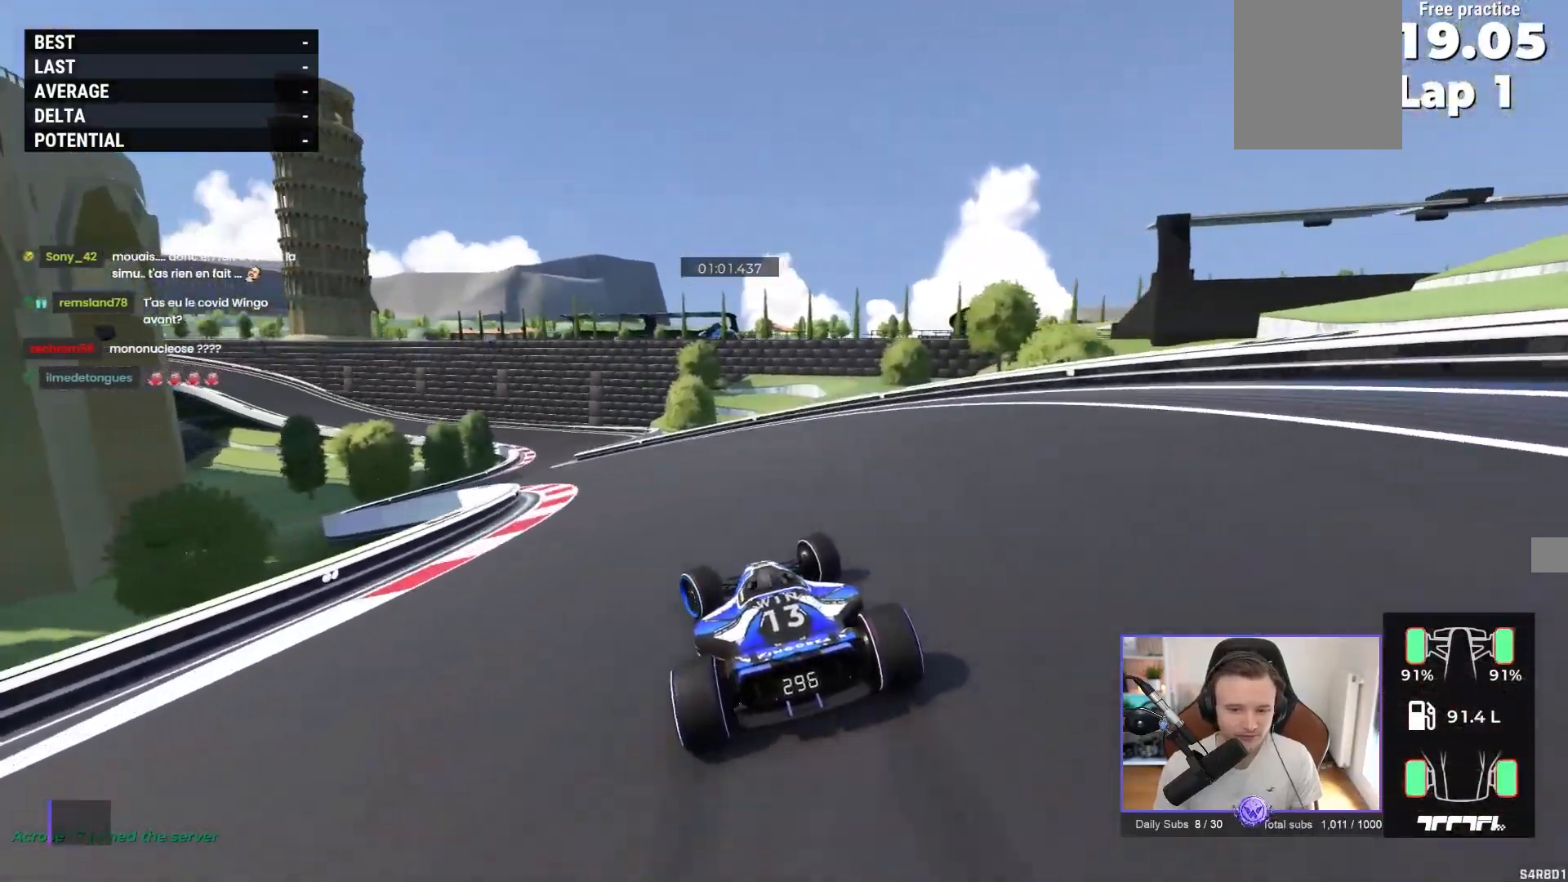
{"buttons": ["A"], "left_stick": "right", "events": [[350, "left_stick", "center"], [433, "left_stick", "right"]]}
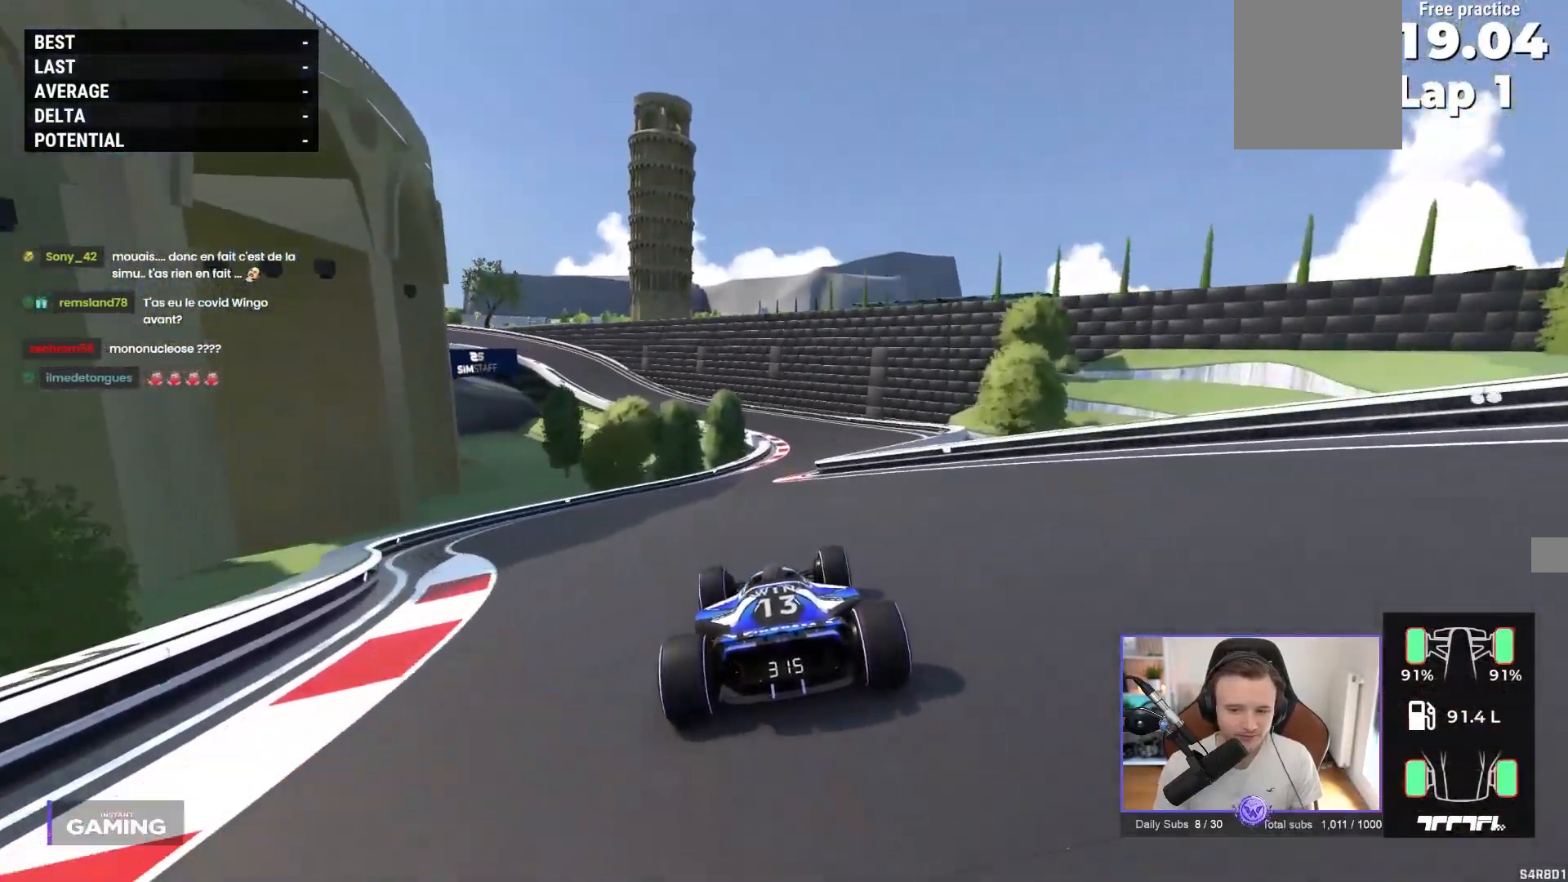
{"buttons": ["A"], "left_stick": "up-left", "events": [[33, "left_stick", "center"], [150, "left_stick", "right"], [417, "left_stick", "up-left"]]}
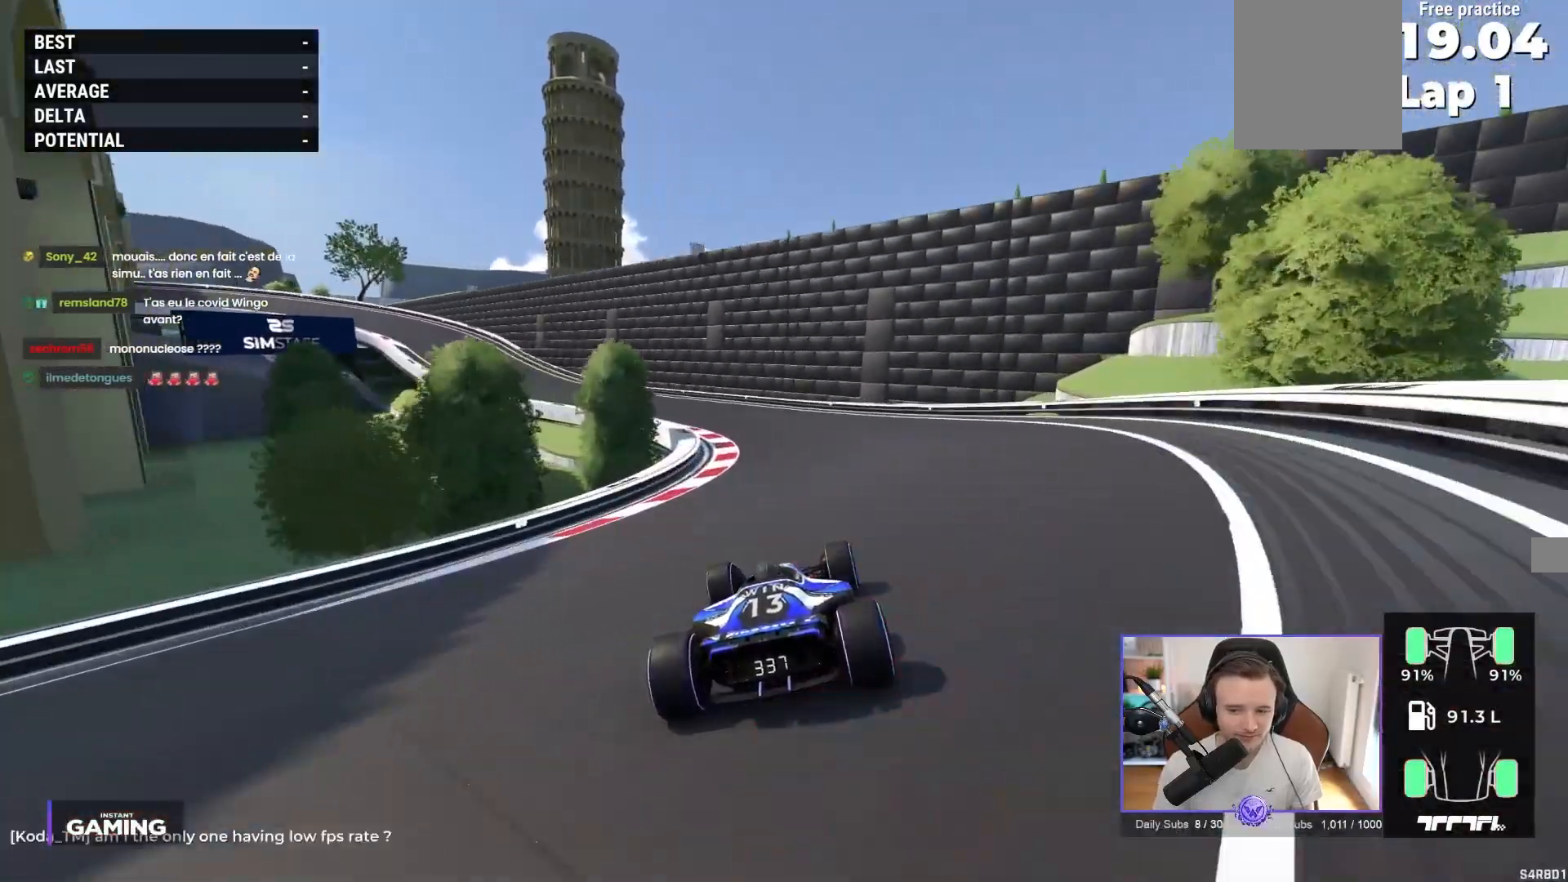
{"buttons": ["A"], "left_stick": "up-left", "events": []}
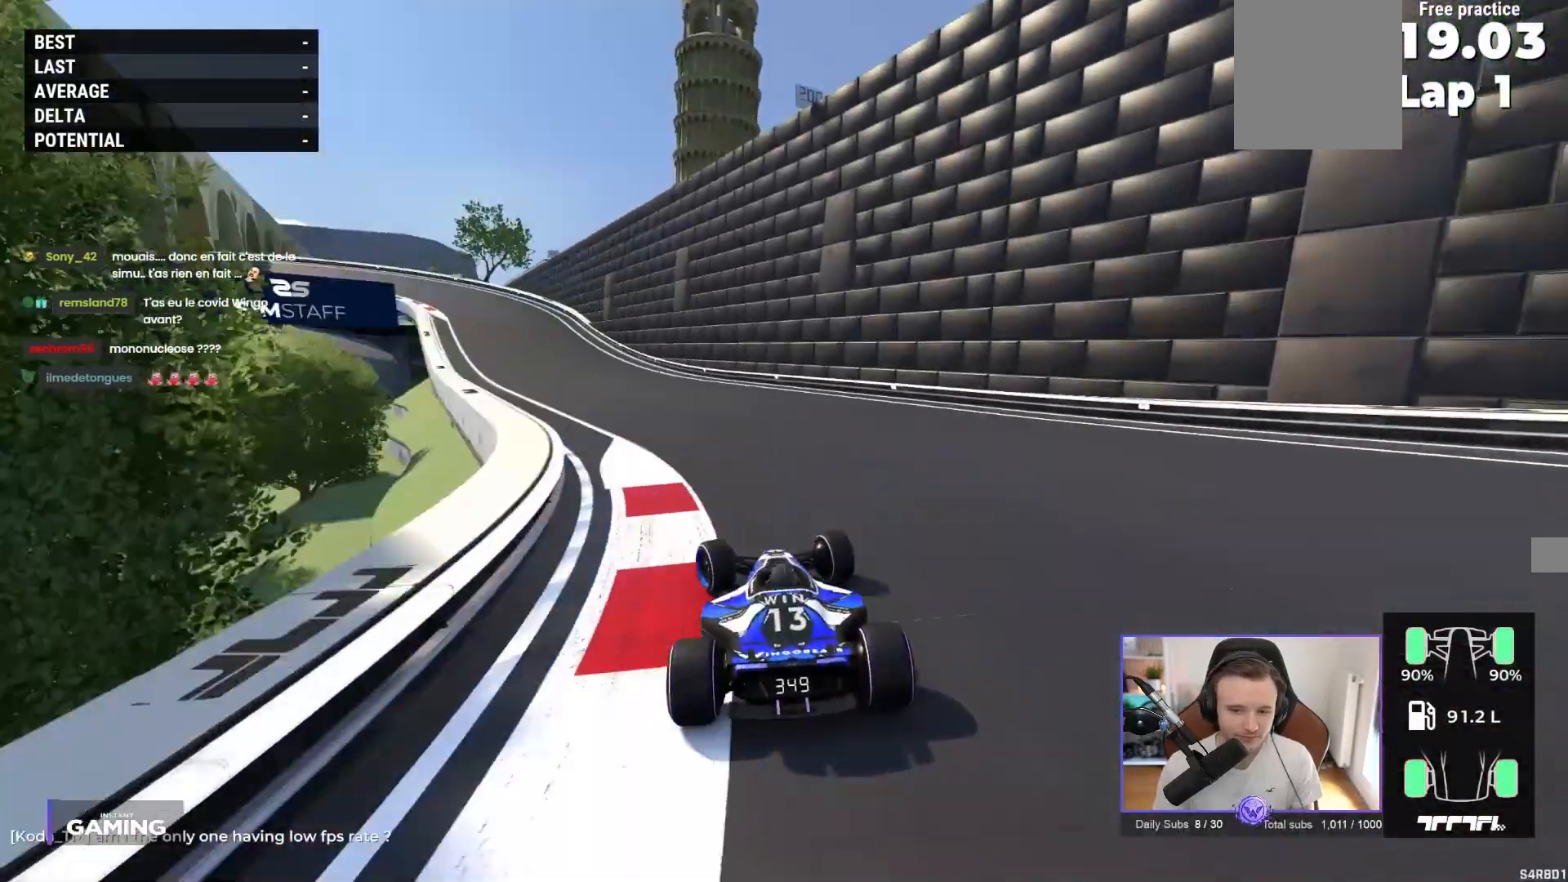
{"buttons": ["A"], "left_stick": "up-left", "events": []}
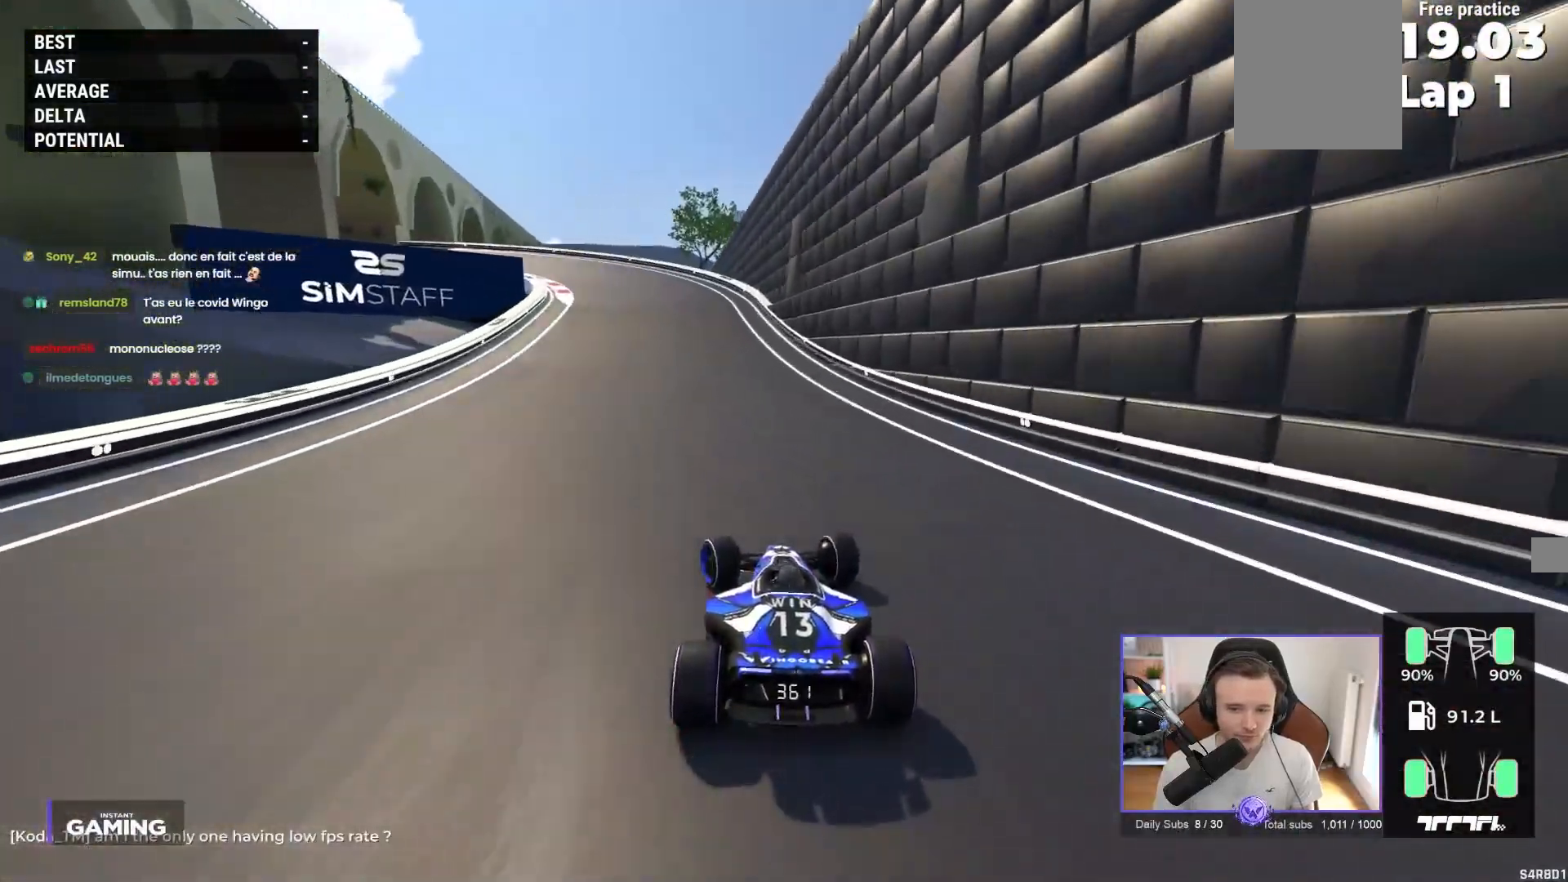
{"buttons": ["R1"], "left_stick": "up-left", "events": [[250, "A", "up"], [300, "R1", "down"]]}
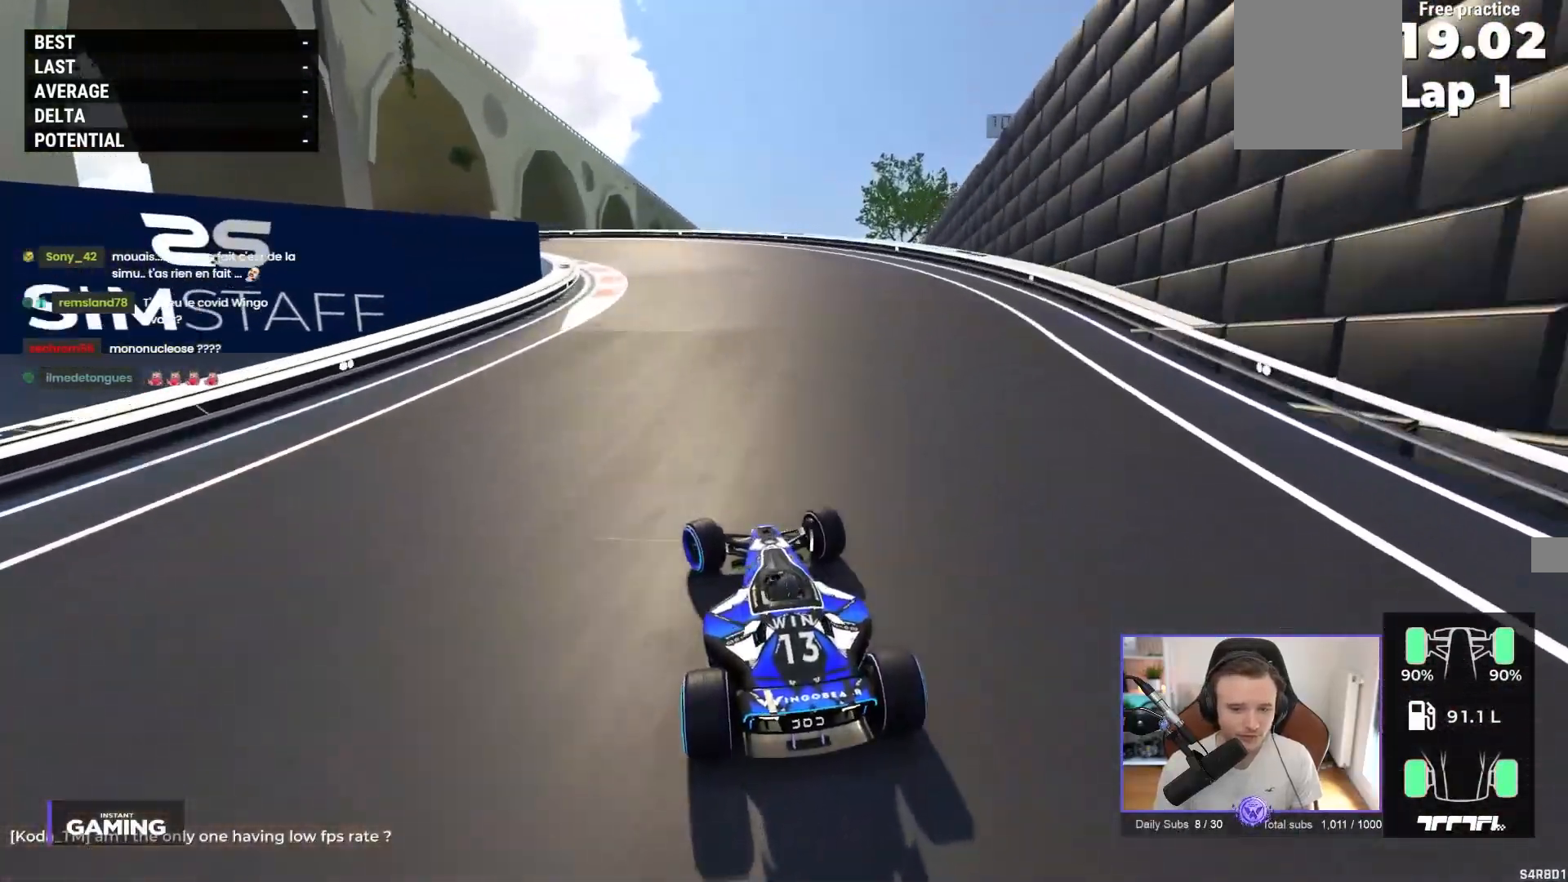
{"buttons": ["A"], "left_stick": "up-left", "events": [[100, "R1", "up"], [183, "A", "down"], [283, "R1", "down"], [367, "R1", "up"]]}
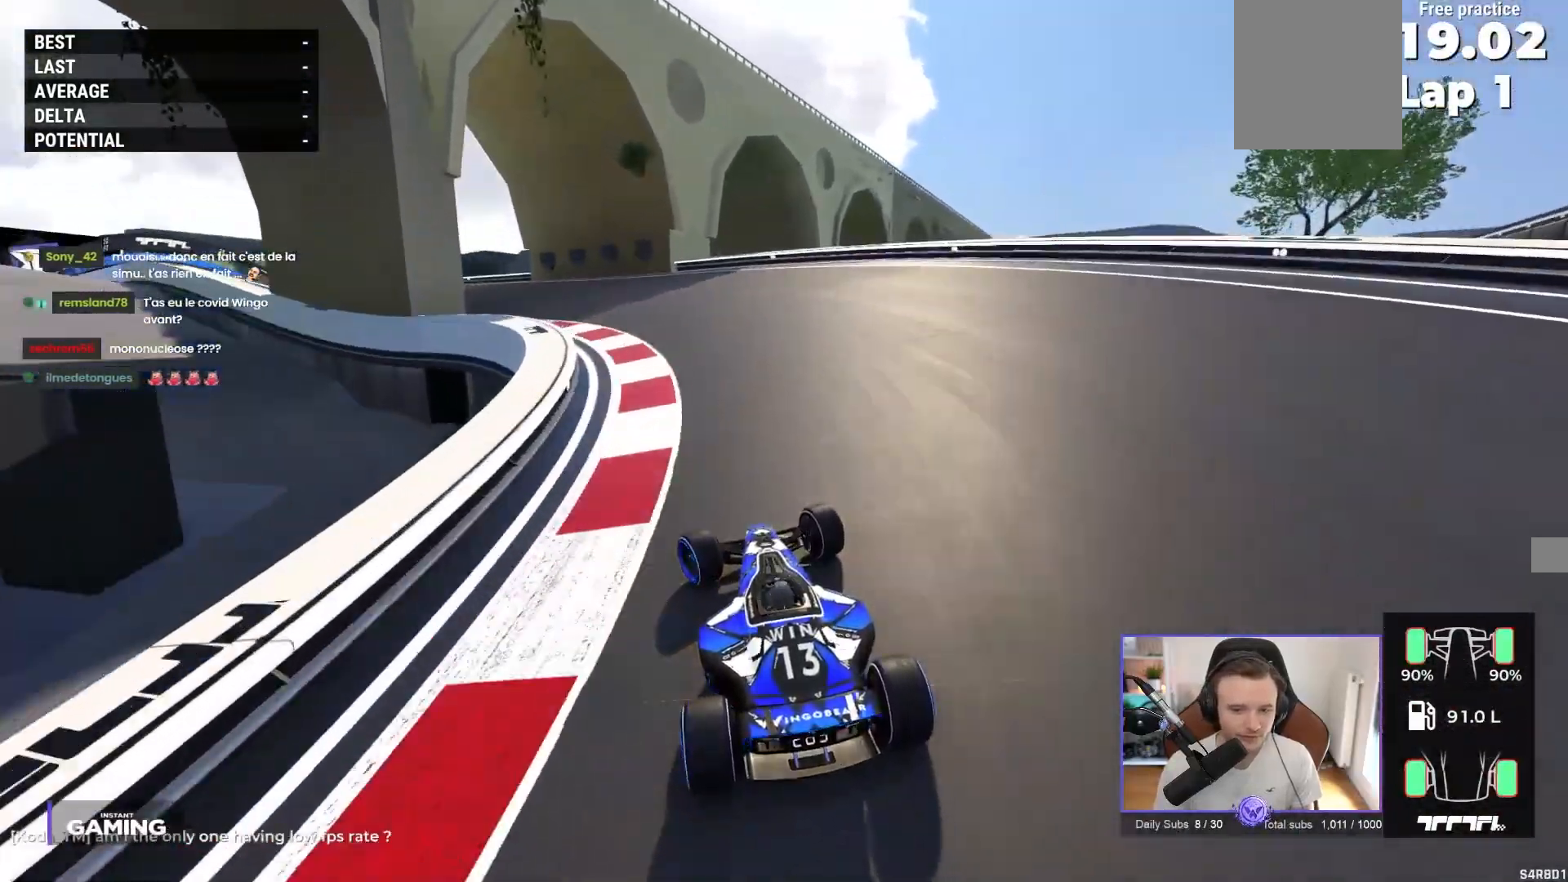
{"buttons": ["A"], "left_stick": "up-left", "events": []}
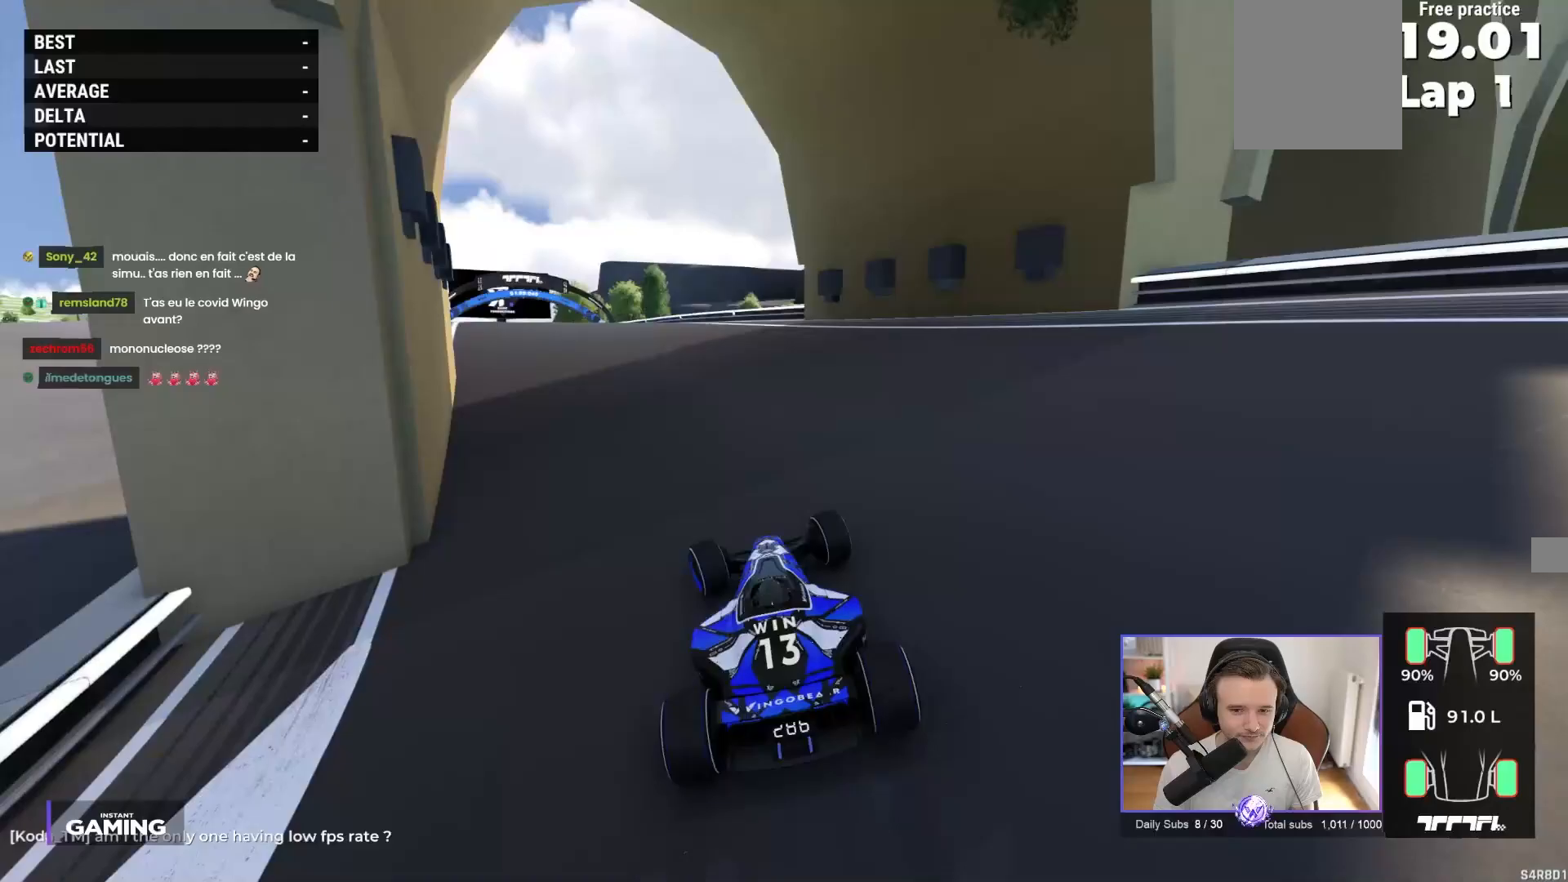
{"buttons": ["A"], "left_stick": "up-left", "events": [[33, "left_stick", "center"], [133, "left_stick", "up-left"]]}
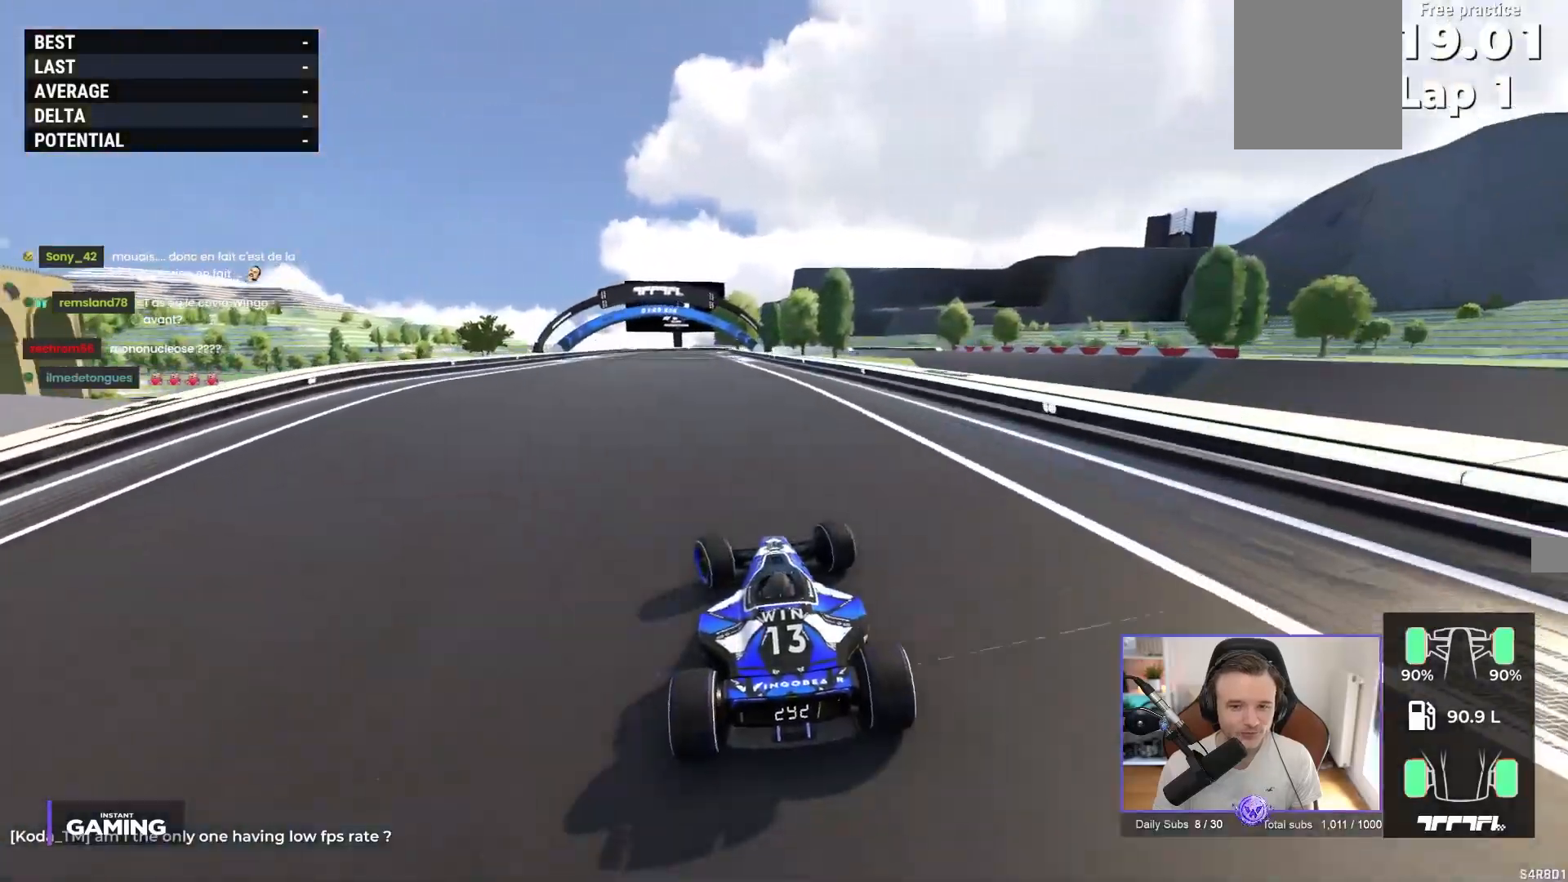
{"buttons": ["A"], "left_stick": "center", "events": [[217, "left_stick", "center"], [400, "left_stick", "left"], [500, "left_stick", "center"]]}
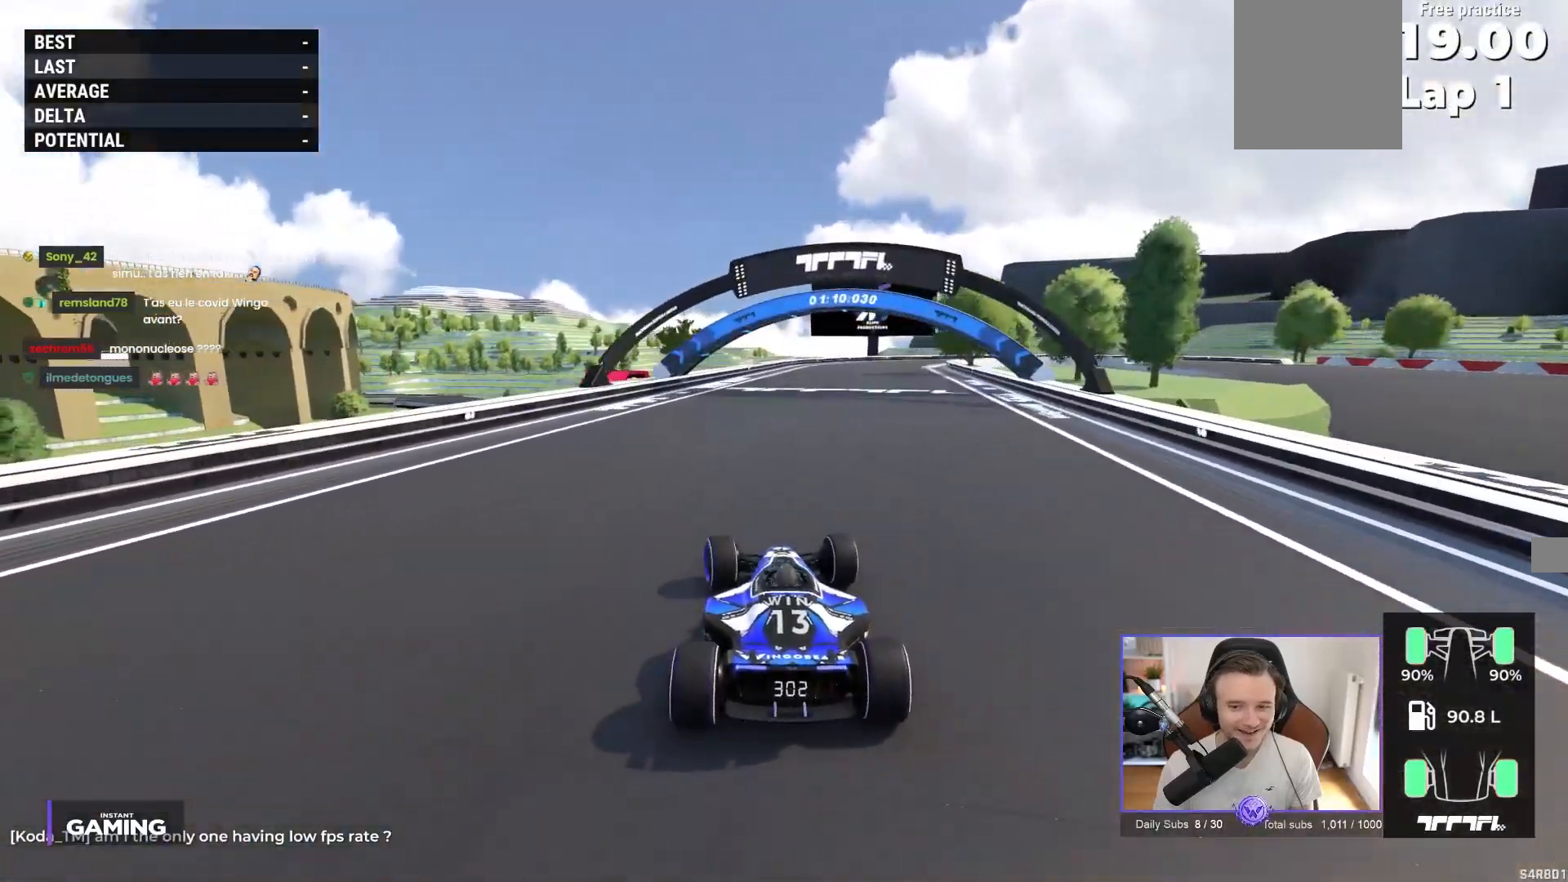
{"buttons": [], "left_stick": "right", "events": [[67, "left_stick", "right"], [467, "A", "up"]]}